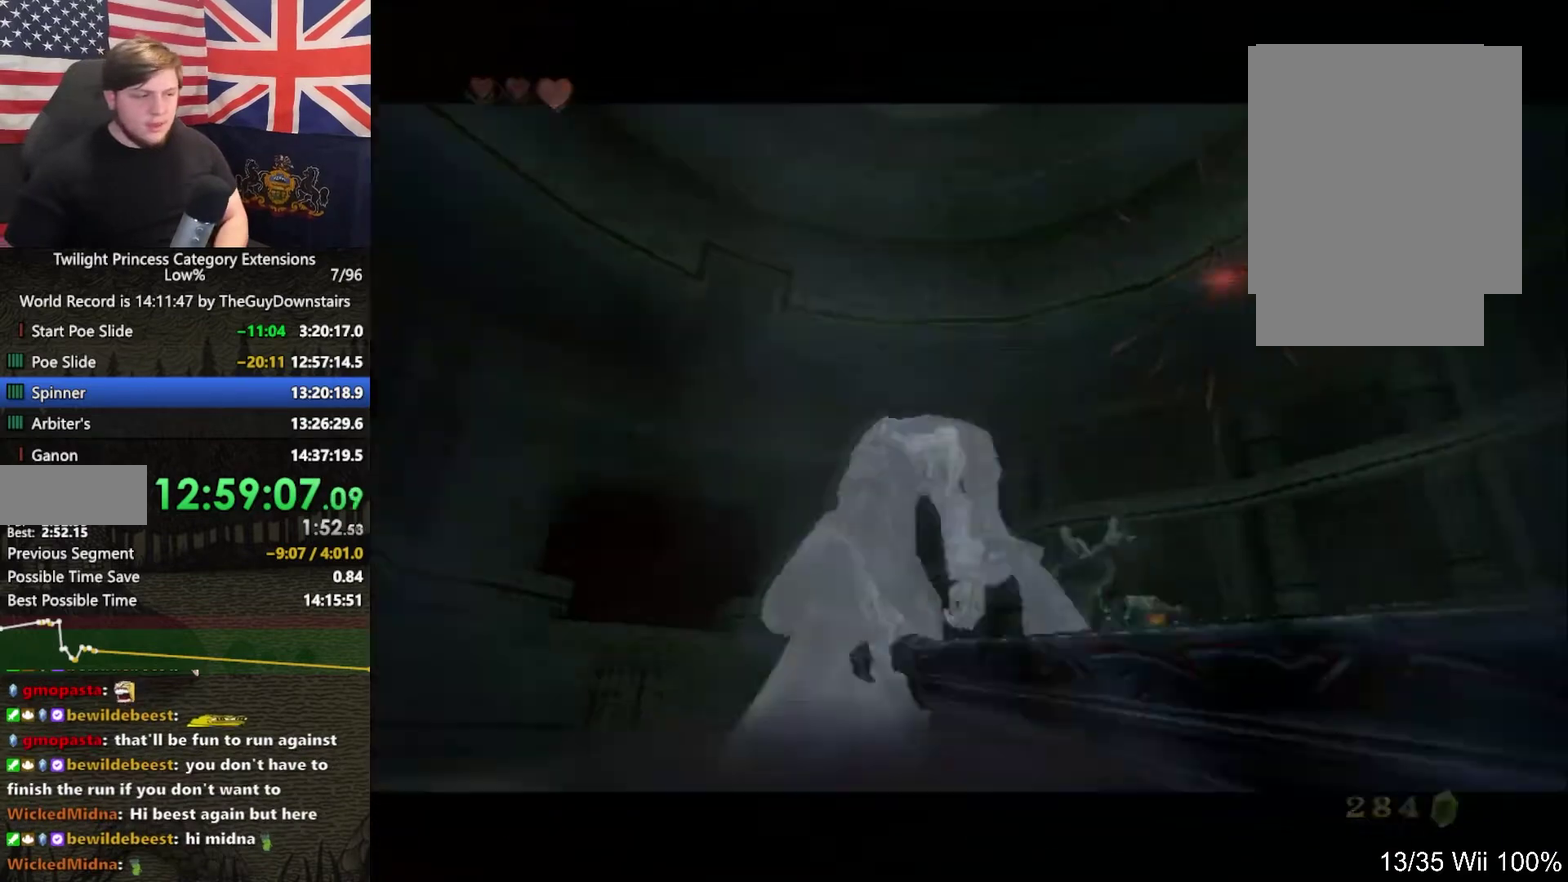
Gameplay with a controller (Nintendo layout); each line is a JSON object with the inputs held at the frame after it. "events" lists button and stick changes between this image and that frame as [ms after this image, input, new state], when the widget could be followed in between. This overlay highlights the sticks when they move; stick clicks (L3 R3) are not distinguishable. Not read: L3 R3 Y.
{"buttons": [], "left_stick": "center", "right_stick": "center", "events": [[67, "L1", "up"]]}
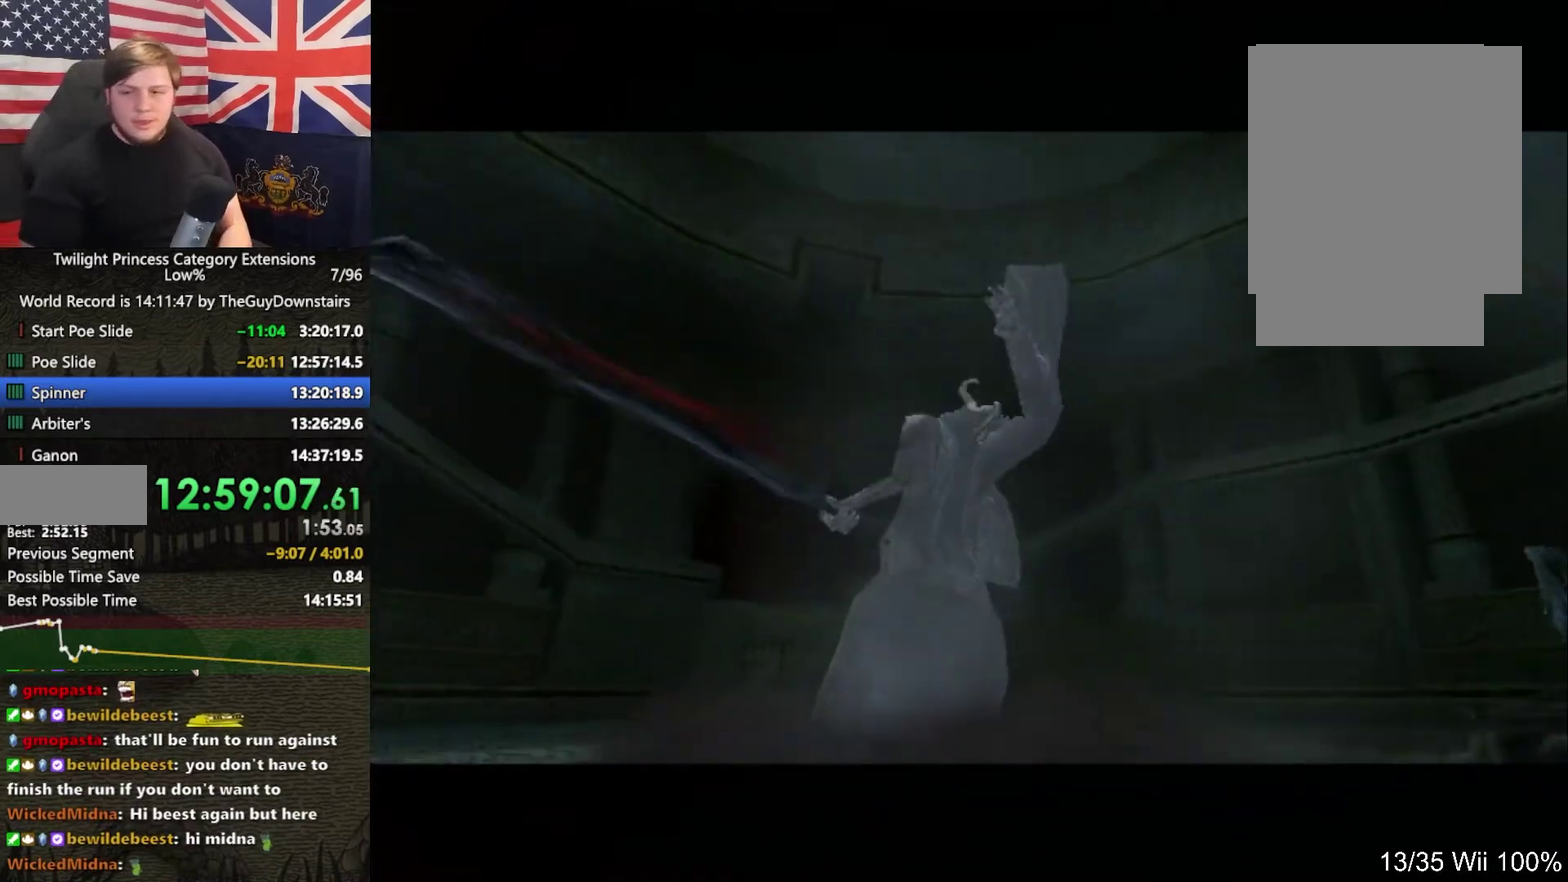
{"buttons": ["Z"], "left_stick": "center", "right_stick": "center", "events": [[133, "Z", "down"], [233, "Z", "up"], [333, "Z", "down"], [433, "Z", "up"], [500, "Z", "down"]]}
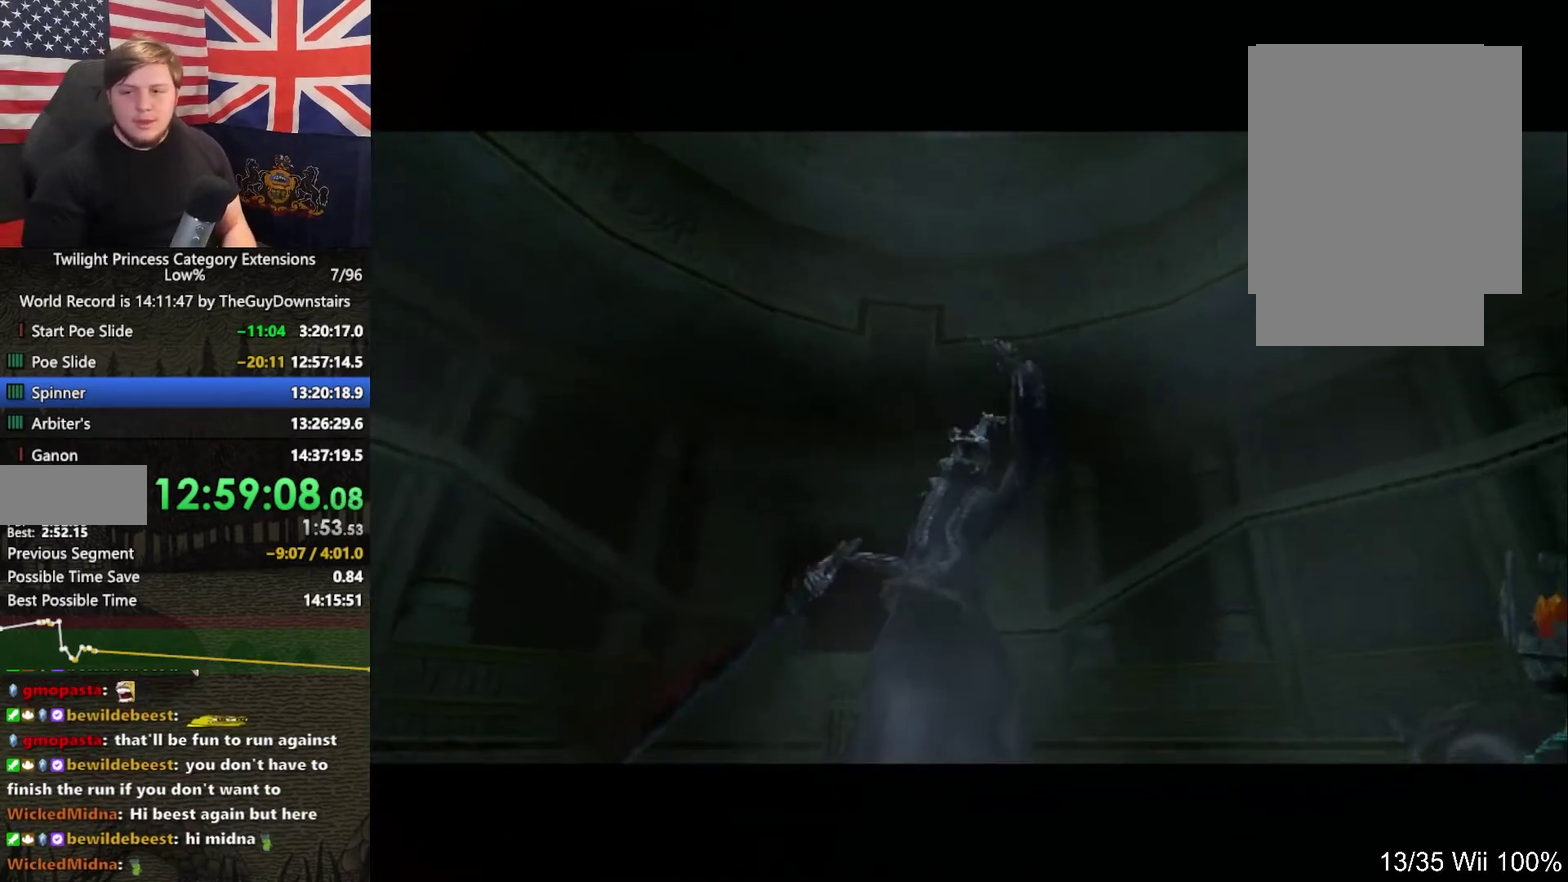
{"buttons": [], "left_stick": "center", "right_stick": "center", "events": [[100, "Z", "up"], [200, "Z", "down"], [300, "Z", "up"], [400, "Z", "down"], [467, "Z", "up"]]}
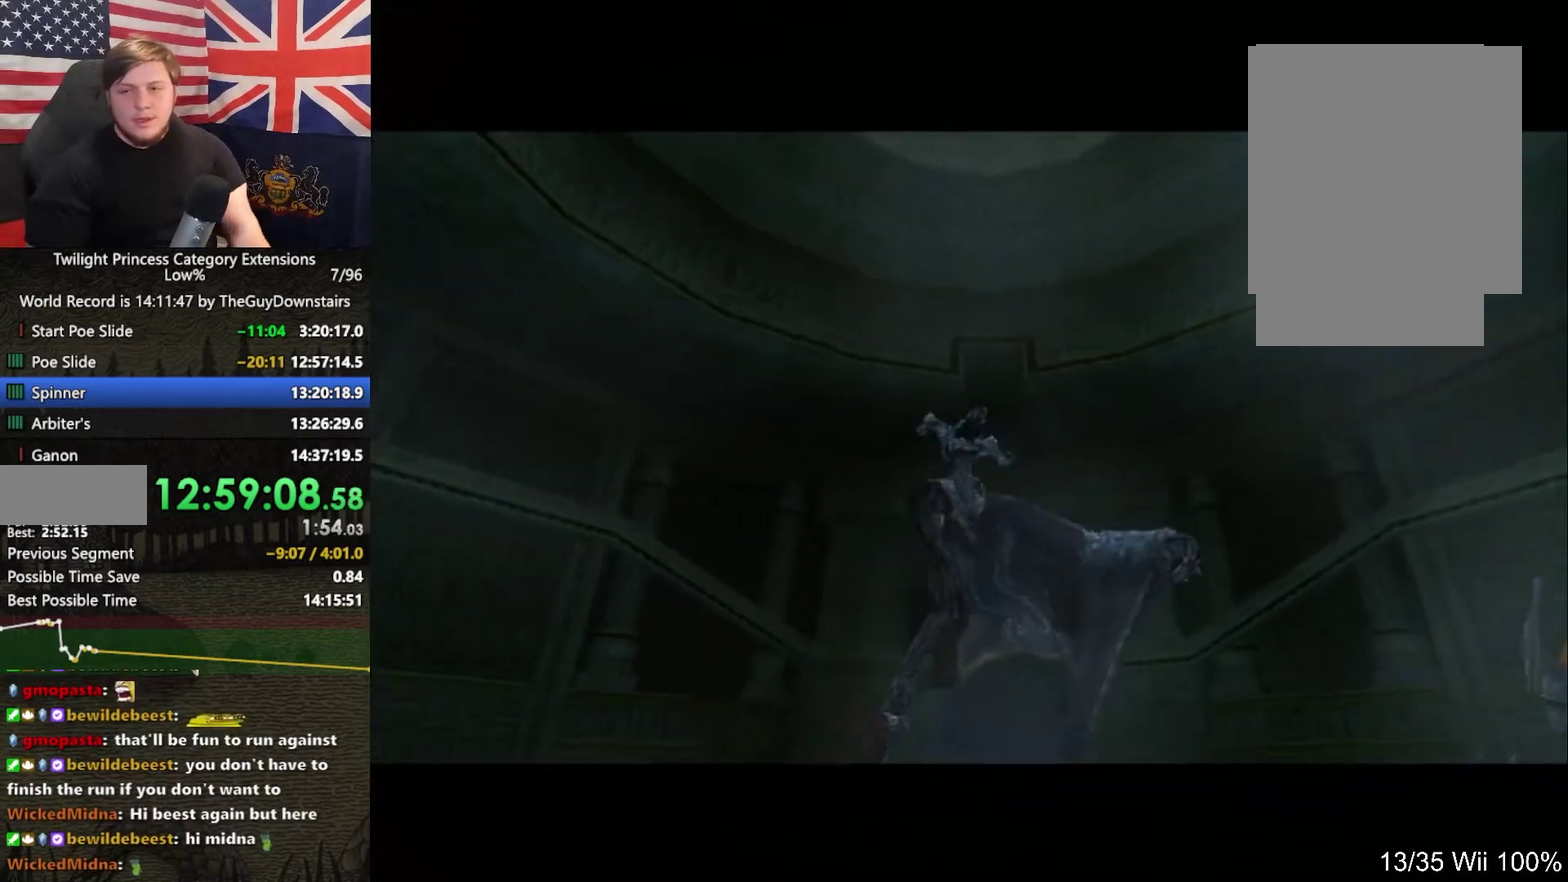
{"buttons": [], "left_stick": "center", "right_stick": "center", "events": [[67, "Z", "down"], [133, "Z", "up"], [233, "Z", "down"], [333, "Z", "up"], [433, "Z", "down"], [500, "Z", "up"]]}
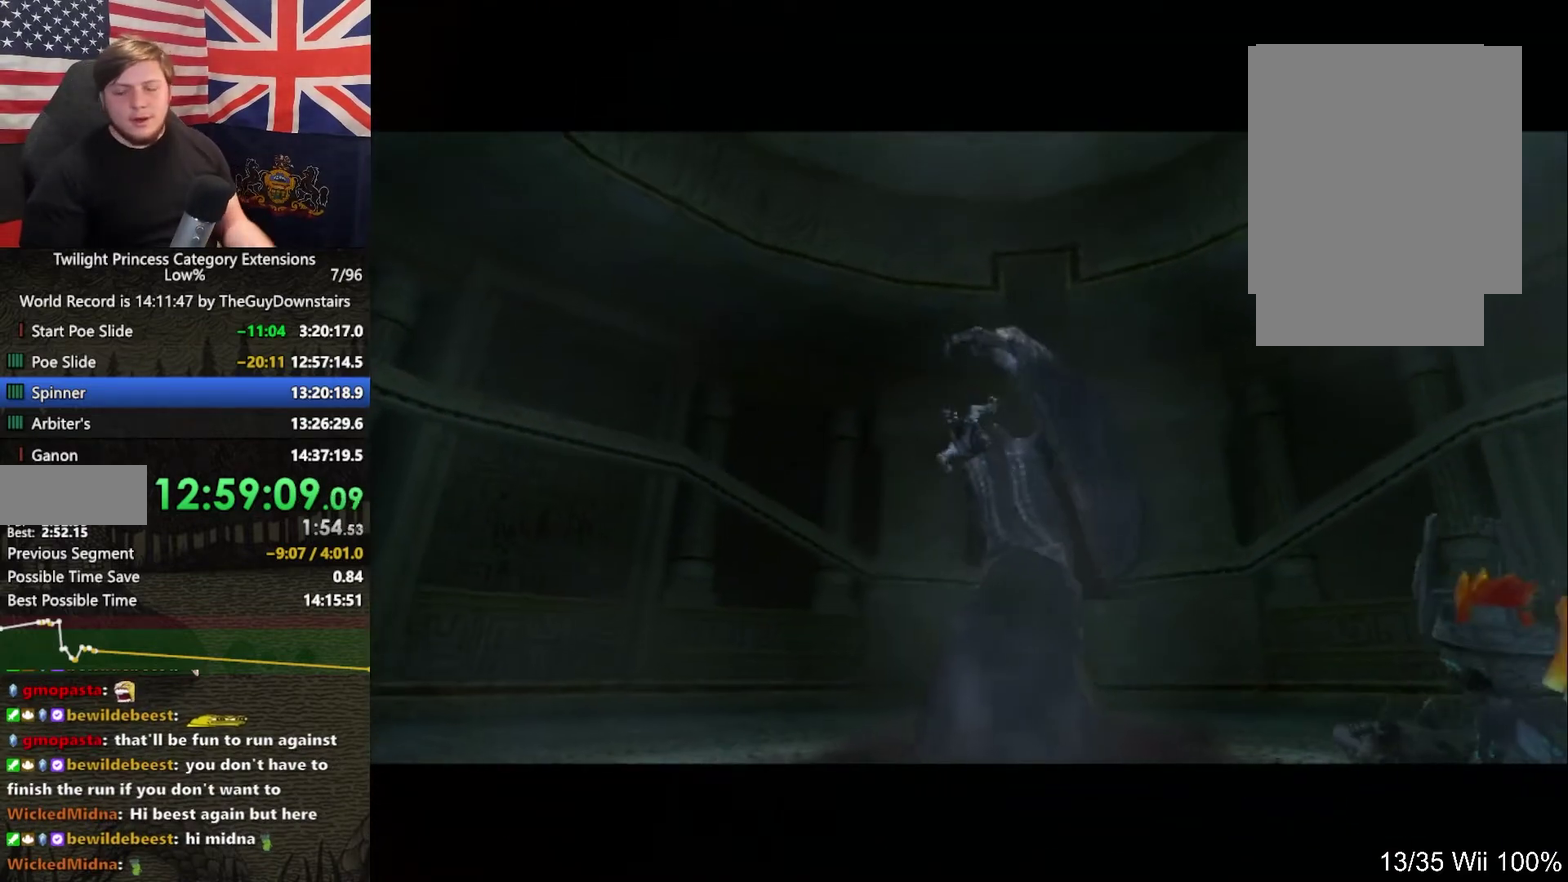
{"buttons": [], "left_stick": "center", "right_stick": "center", "events": [[133, "Z", "down"], [233, "Z", "up"], [367, "Z", "down"], [433, "Z", "up"]]}
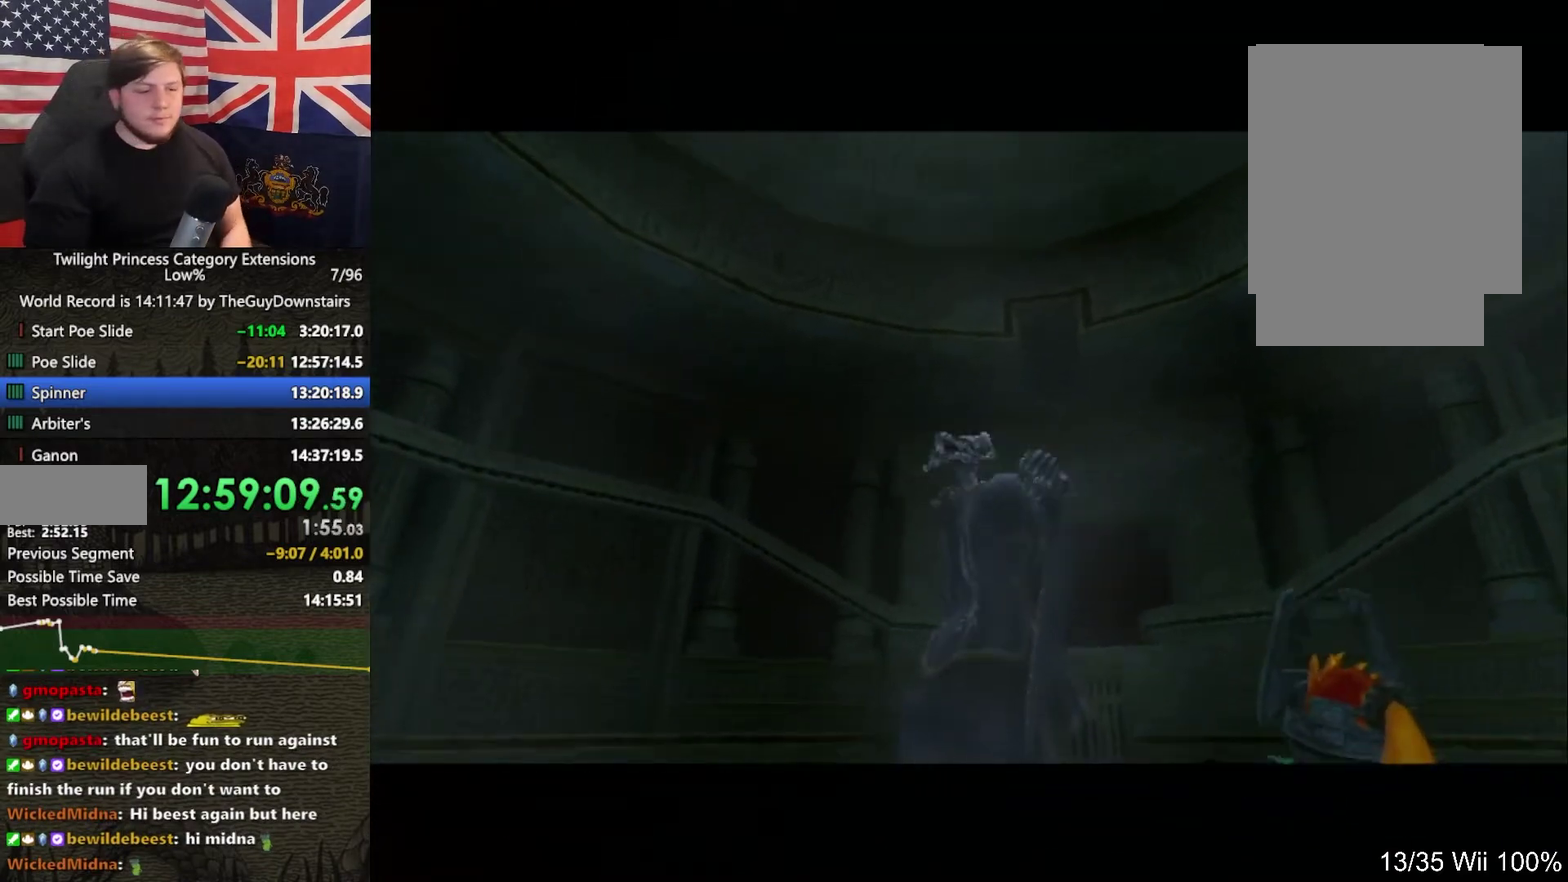
{"buttons": [], "left_stick": "center", "right_stick": "center", "events": [[33, "Z", "down"], [100, "Z", "up"], [200, "Z", "down"], [300, "Z", "up"], [400, "Z", "down"], [500, "Z", "up"]]}
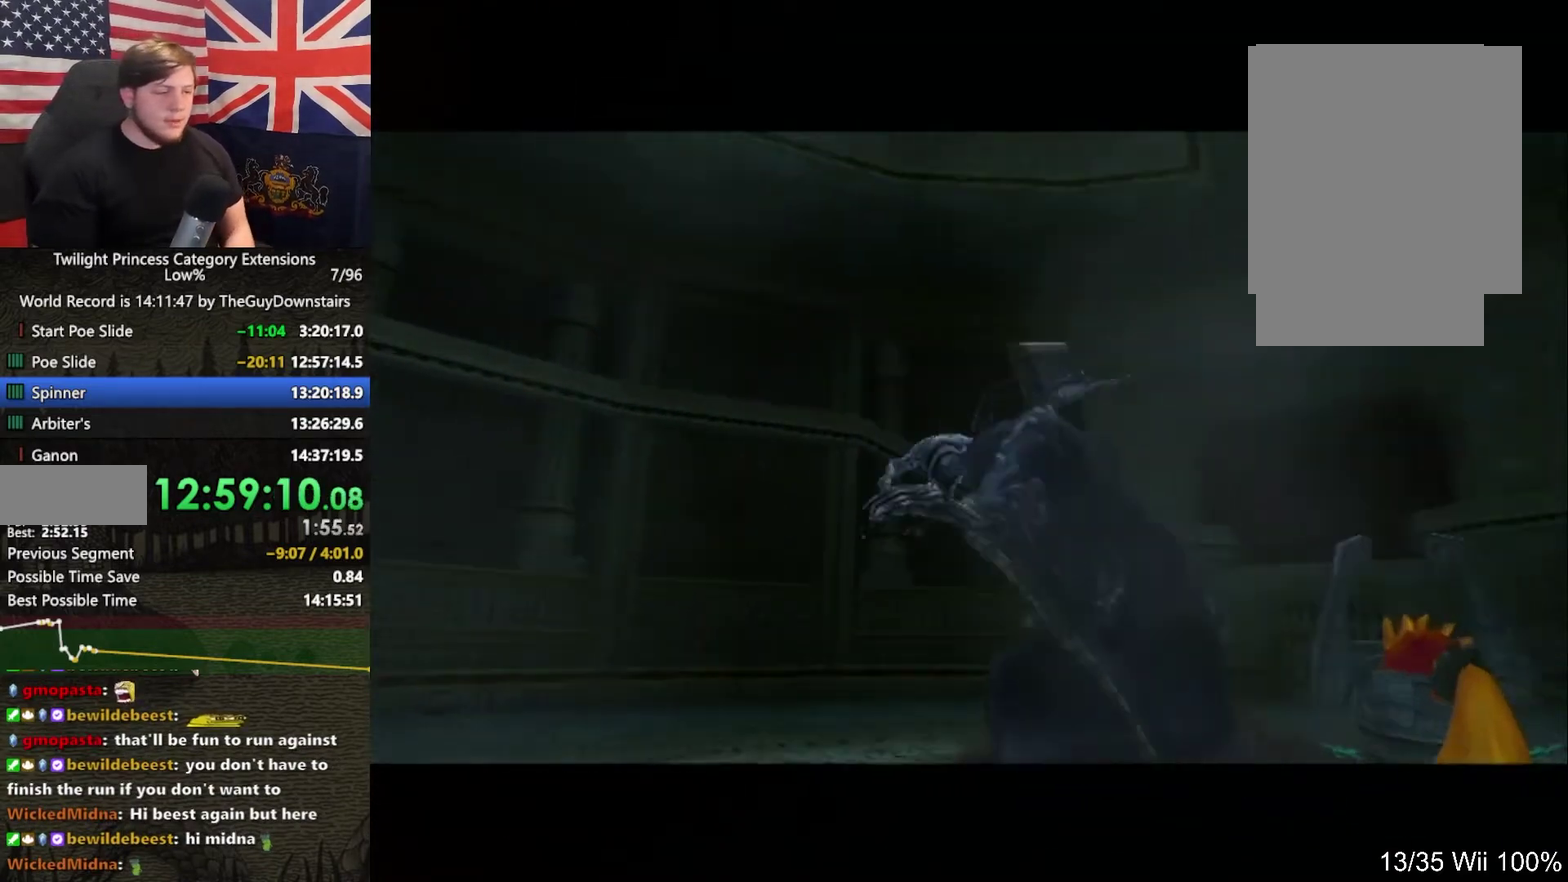
{"buttons": ["Z"], "left_stick": "center", "right_stick": "center", "events": [[100, "Z", "down"], [167, "Z", "up"], [300, "Z", "down"], [400, "Z", "up"], [467, "Z", "down"]]}
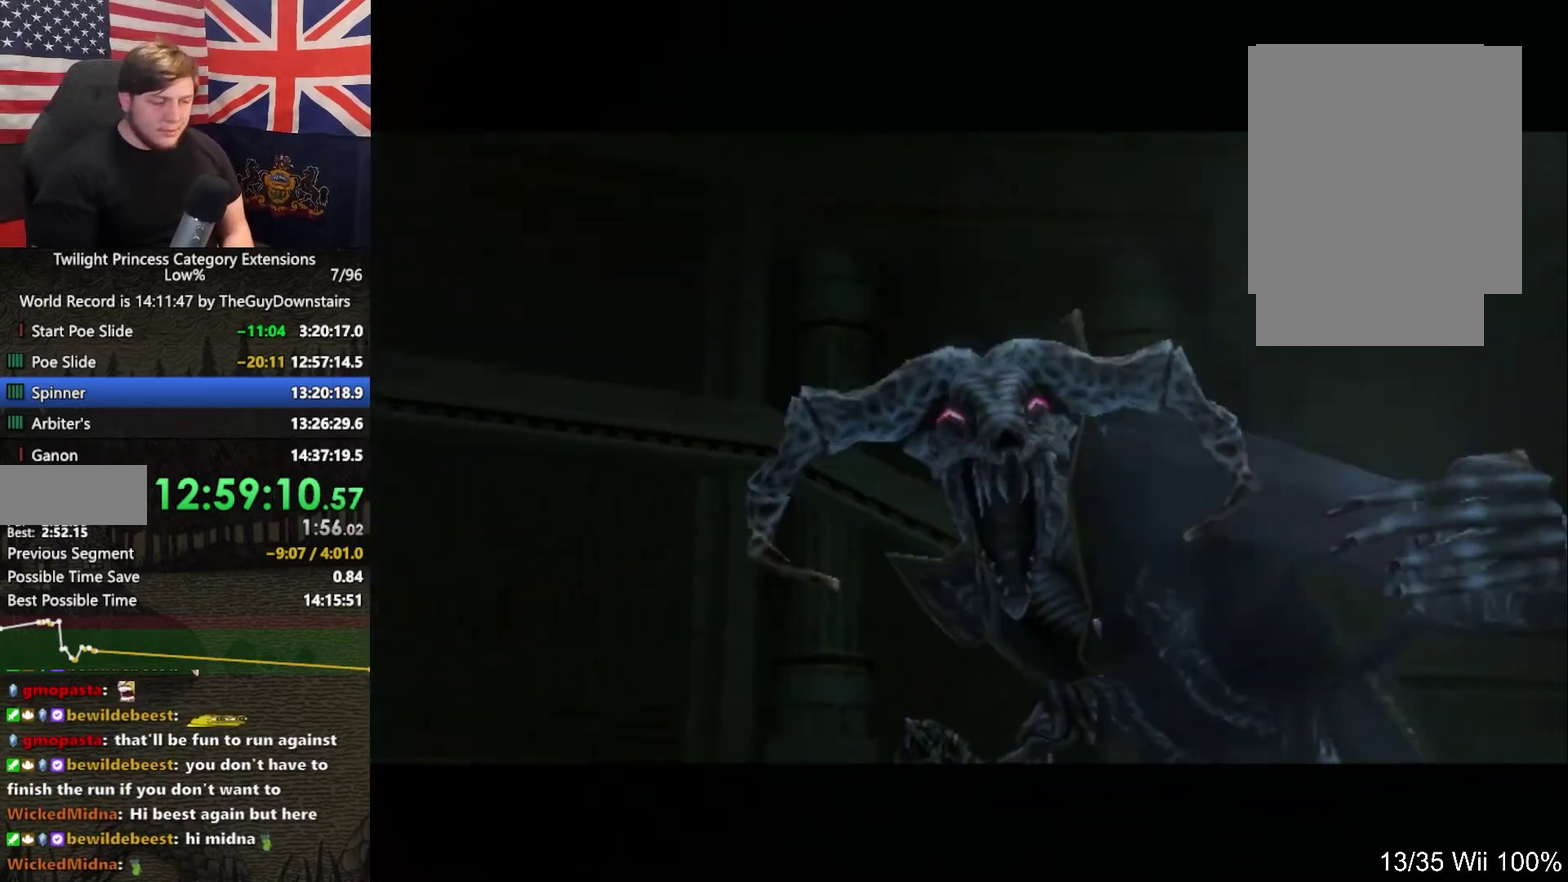
{"buttons": [], "left_stick": "center", "right_stick": "center", "events": [[33, "Z", "up"], [167, "Z", "down"], [267, "Z", "up"], [367, "Z", "down"], [433, "Z", "up"]]}
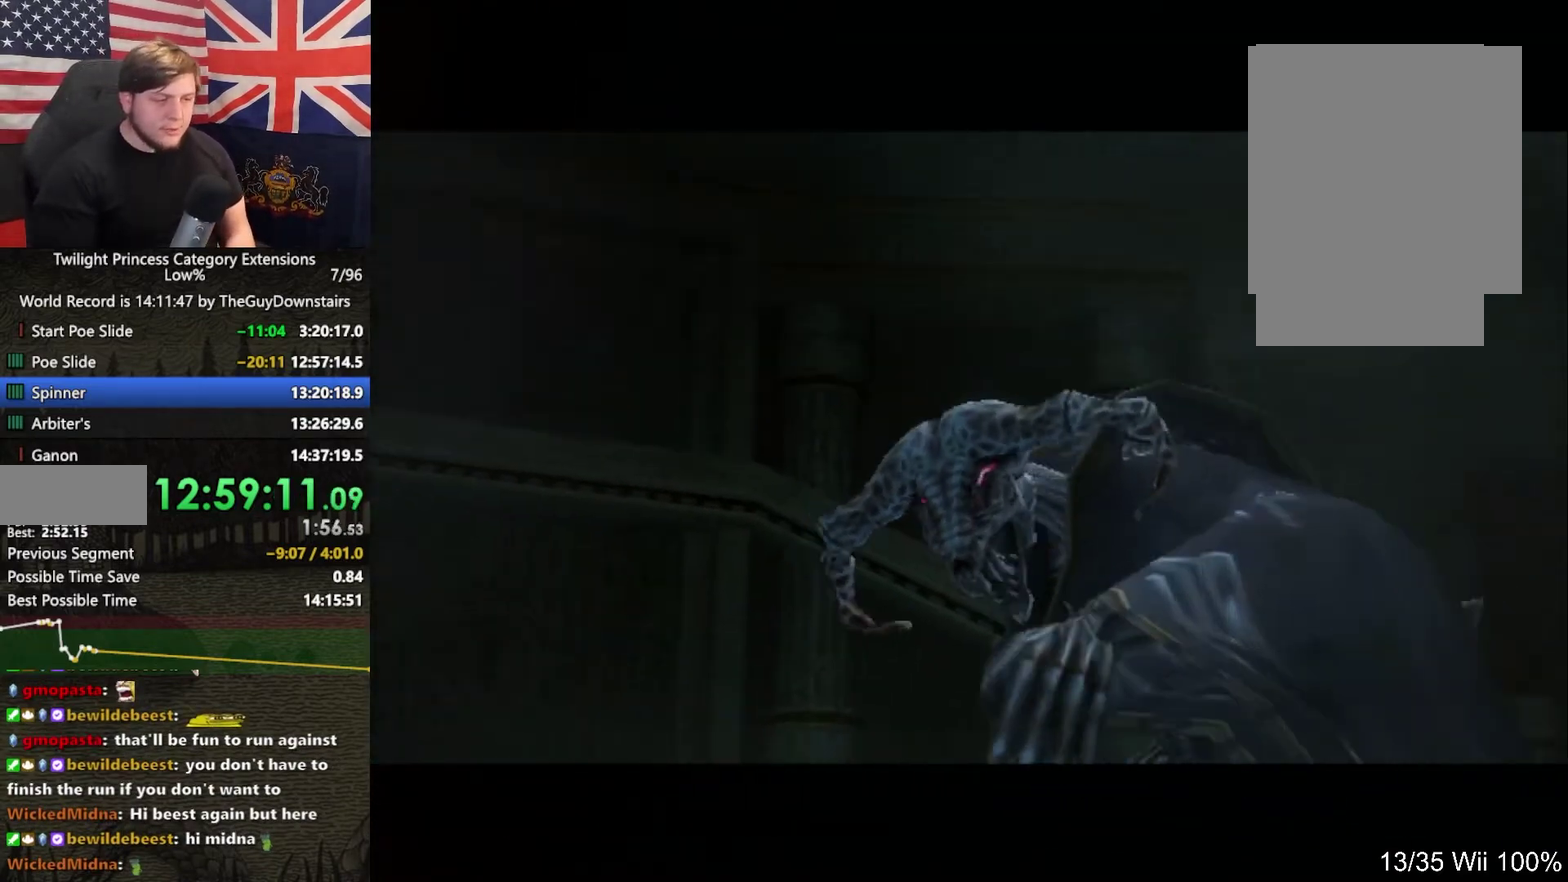
{"buttons": ["Z"], "left_stick": "center", "right_stick": "center", "events": [[33, "Z", "down"], [133, "Z", "up"], [233, "Z", "down"], [333, "Z", "up"], [433, "Z", "down"]]}
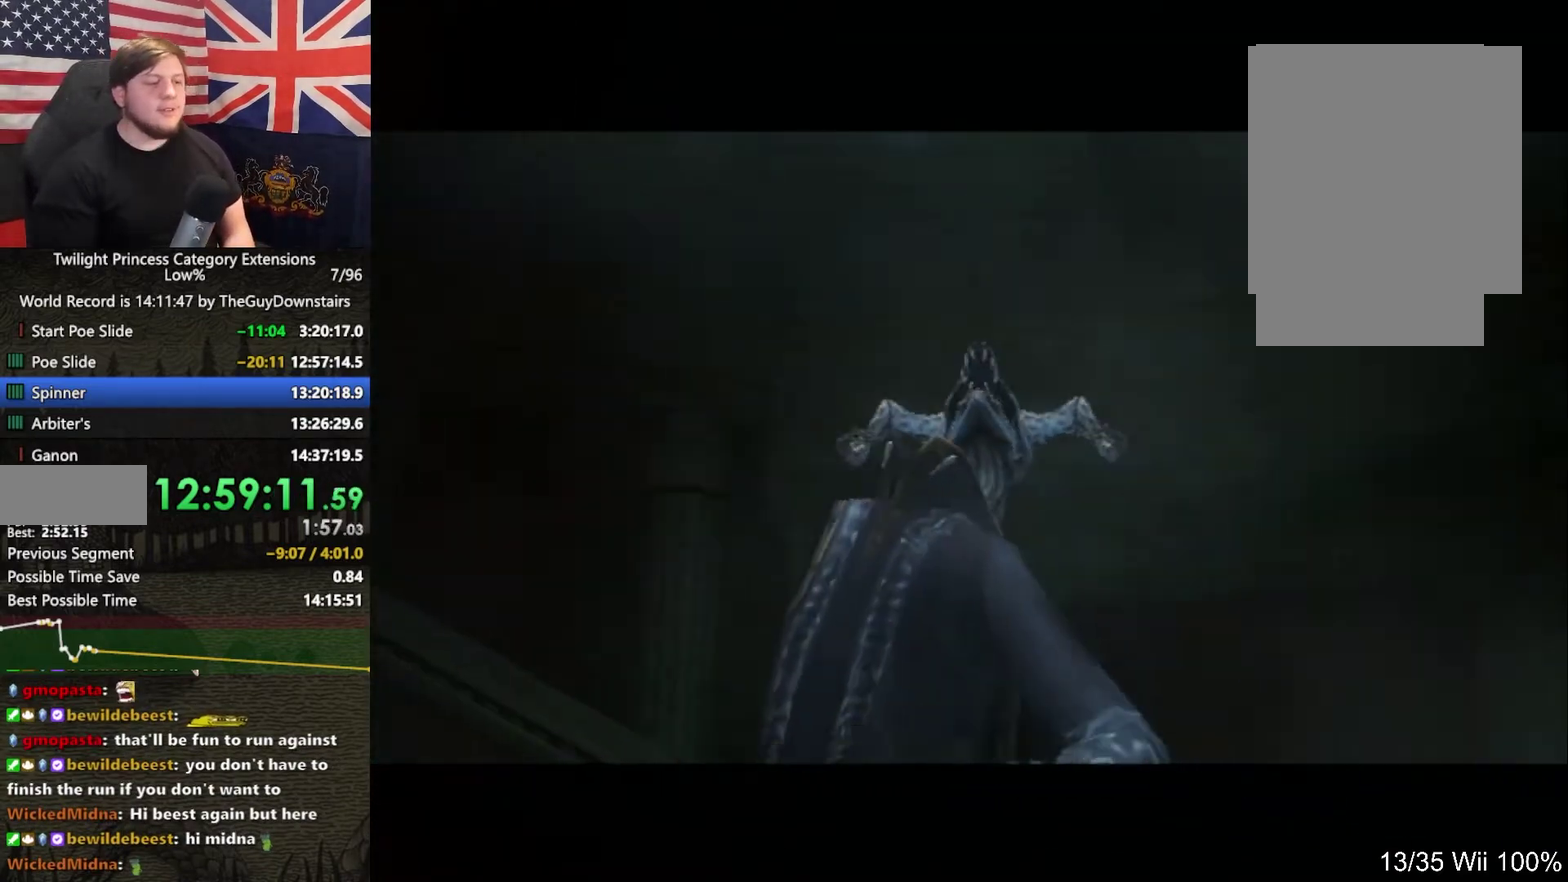
{"buttons": ["Z"], "left_stick": "center", "right_stick": "center", "events": [[33, "Z", "up"], [100, "Z", "down"], [200, "Z", "up"], [300, "Z", "down"], [400, "Z", "up"], [467, "Z", "down"]]}
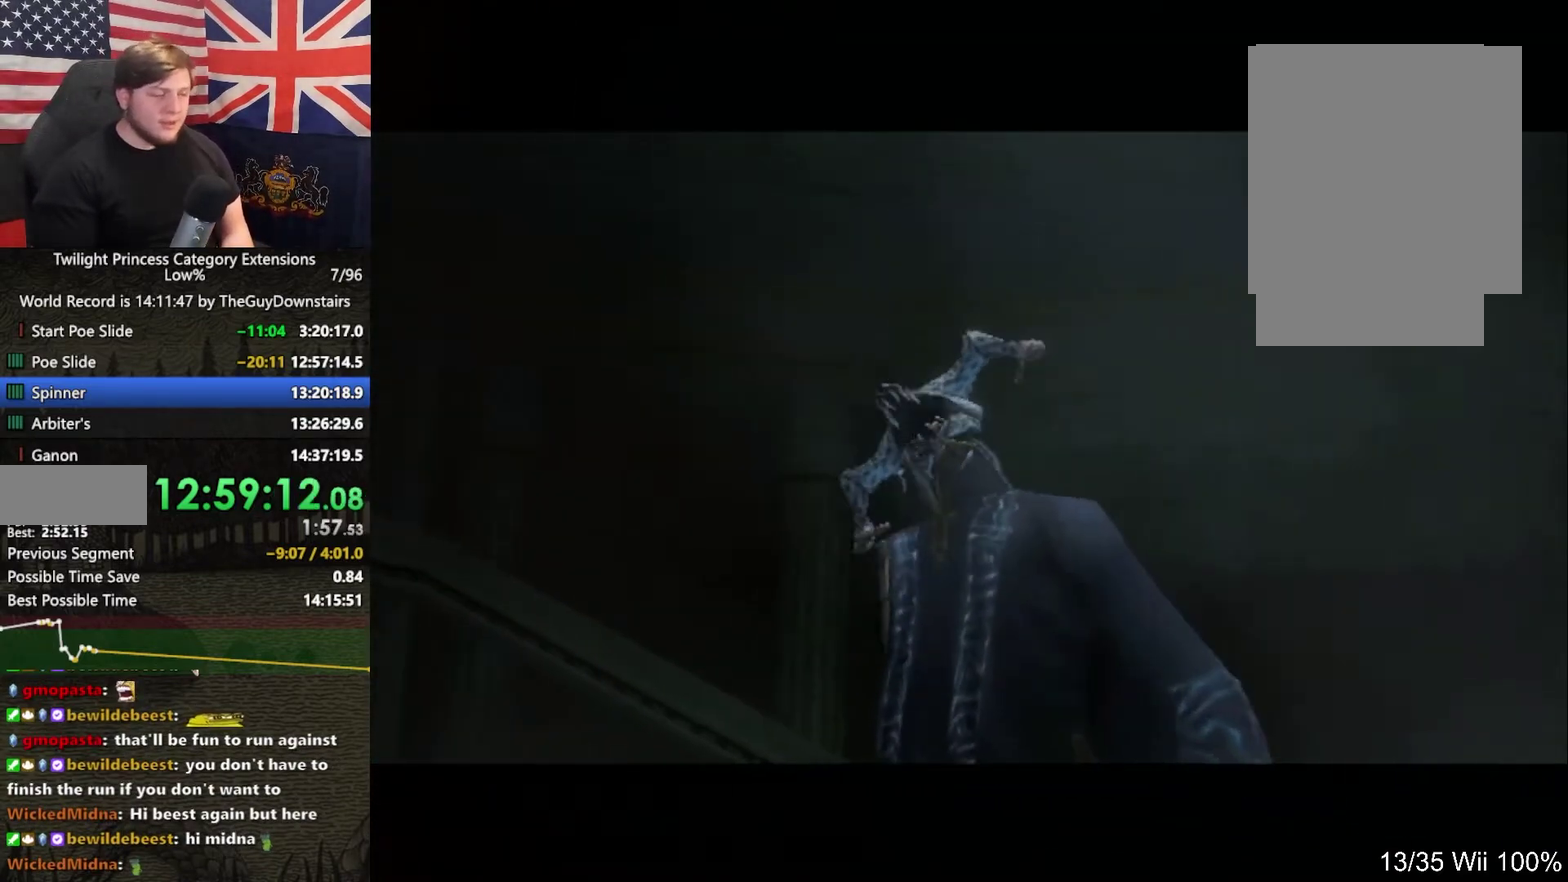
{"buttons": [], "left_stick": "center", "right_stick": "center", "events": [[33, "Z", "up"], [167, "Z", "down"], [233, "Z", "up"], [300, "Z", "down"], [500, "Z", "up"]]}
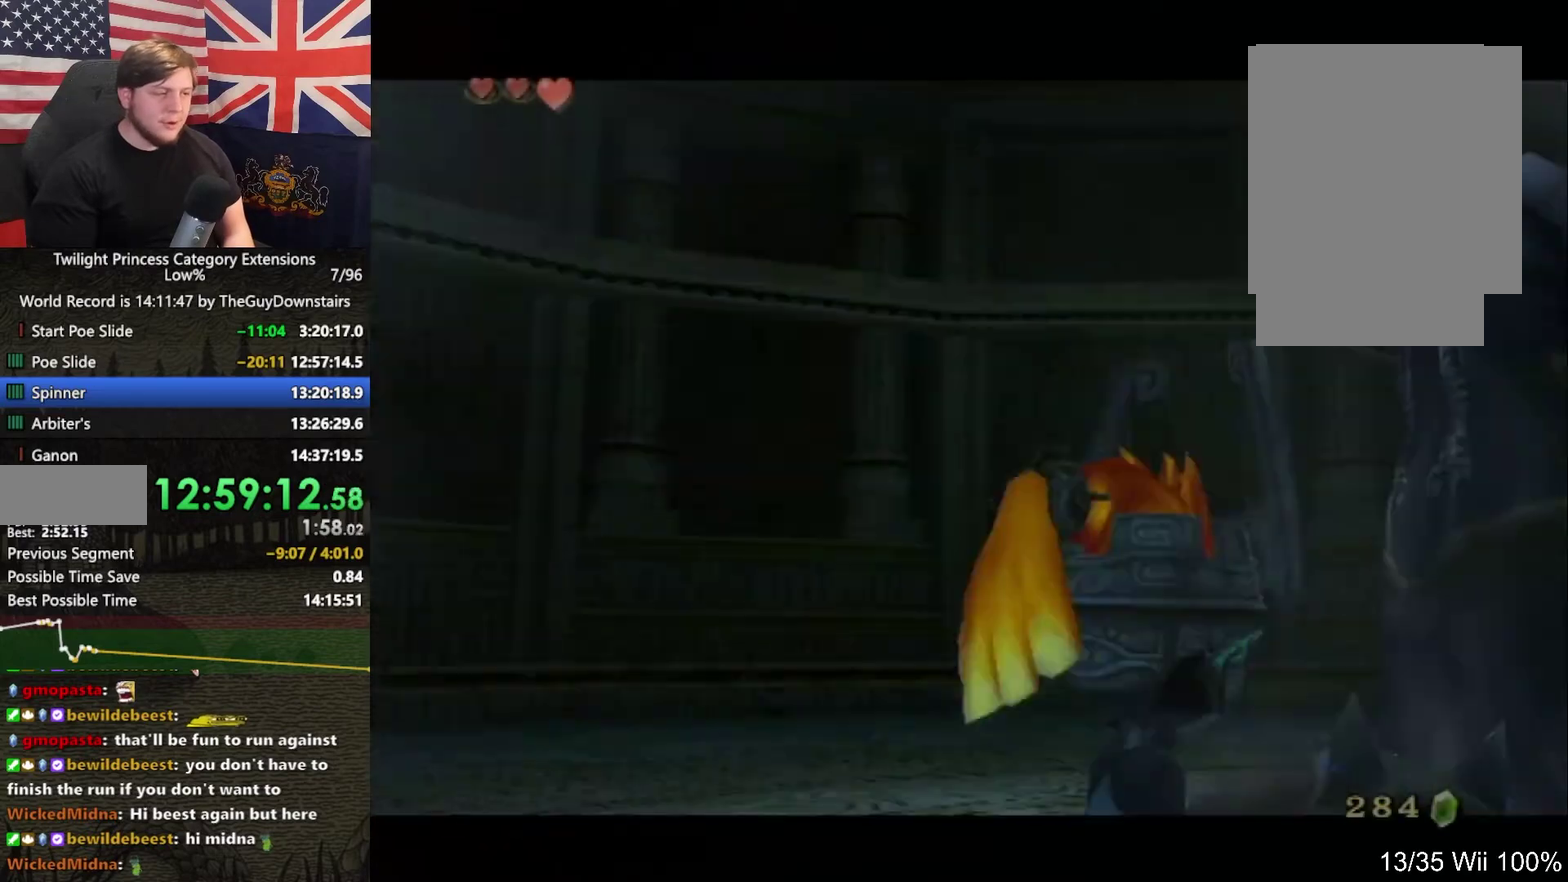
{"buttons": [], "left_stick": "center", "right_stick": "center", "events": [[100, "A", "down"], [167, "A", "up"], [267, "A", "down"], [333, "A", "up"]]}
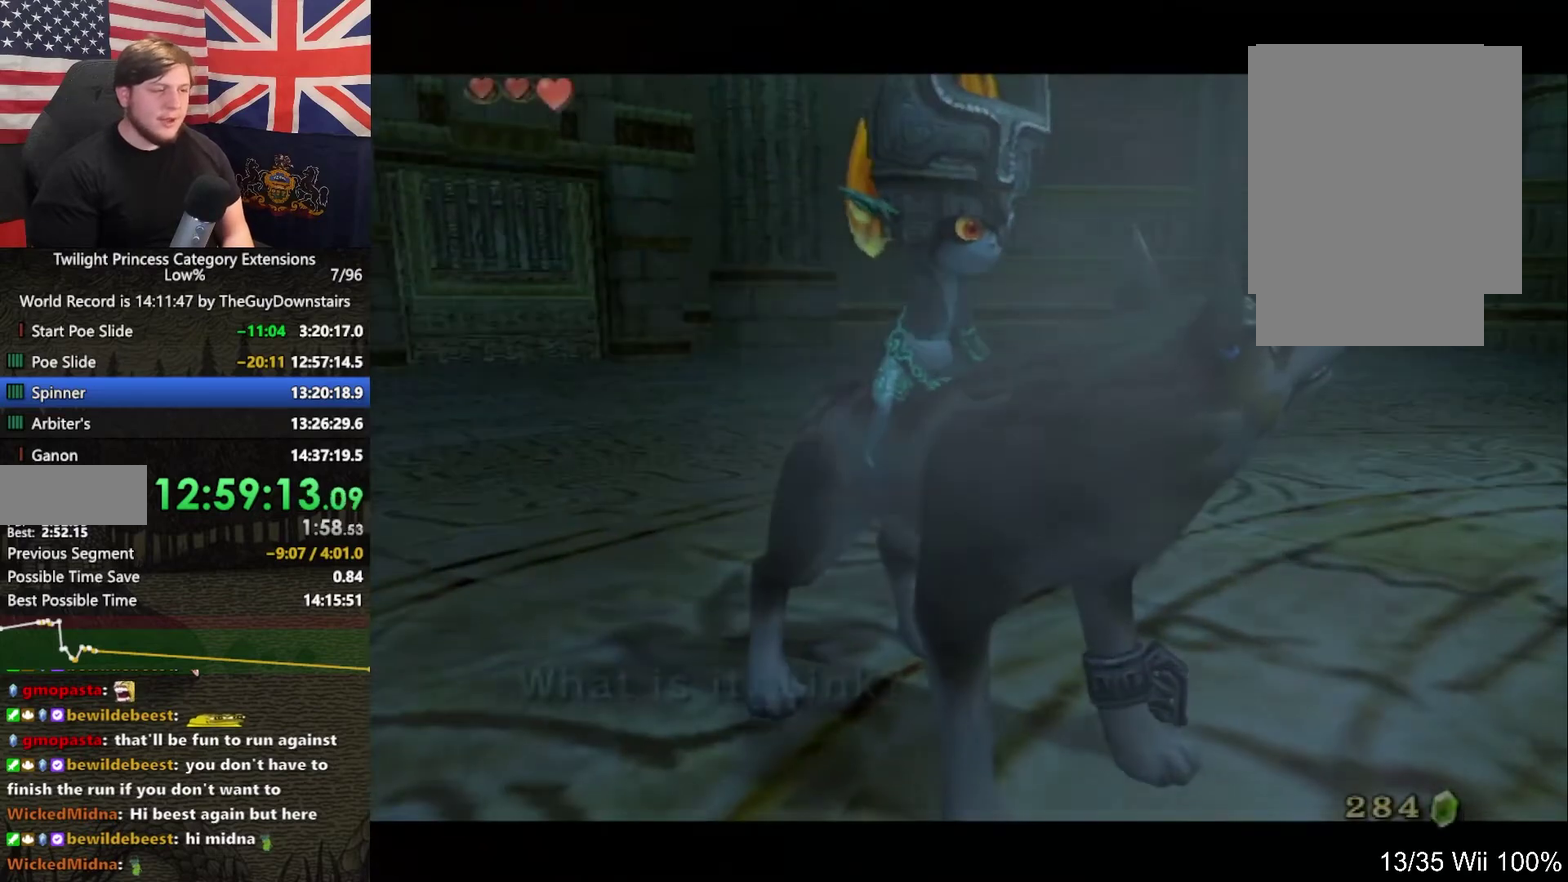
{"buttons": [], "left_stick": "center", "right_stick": "center", "events": [[33, "A", "down"], [100, "A", "up"], [167, "A", "down"], [267, "A", "up"], [333, "A", "down"], [400, "A", "up"]]}
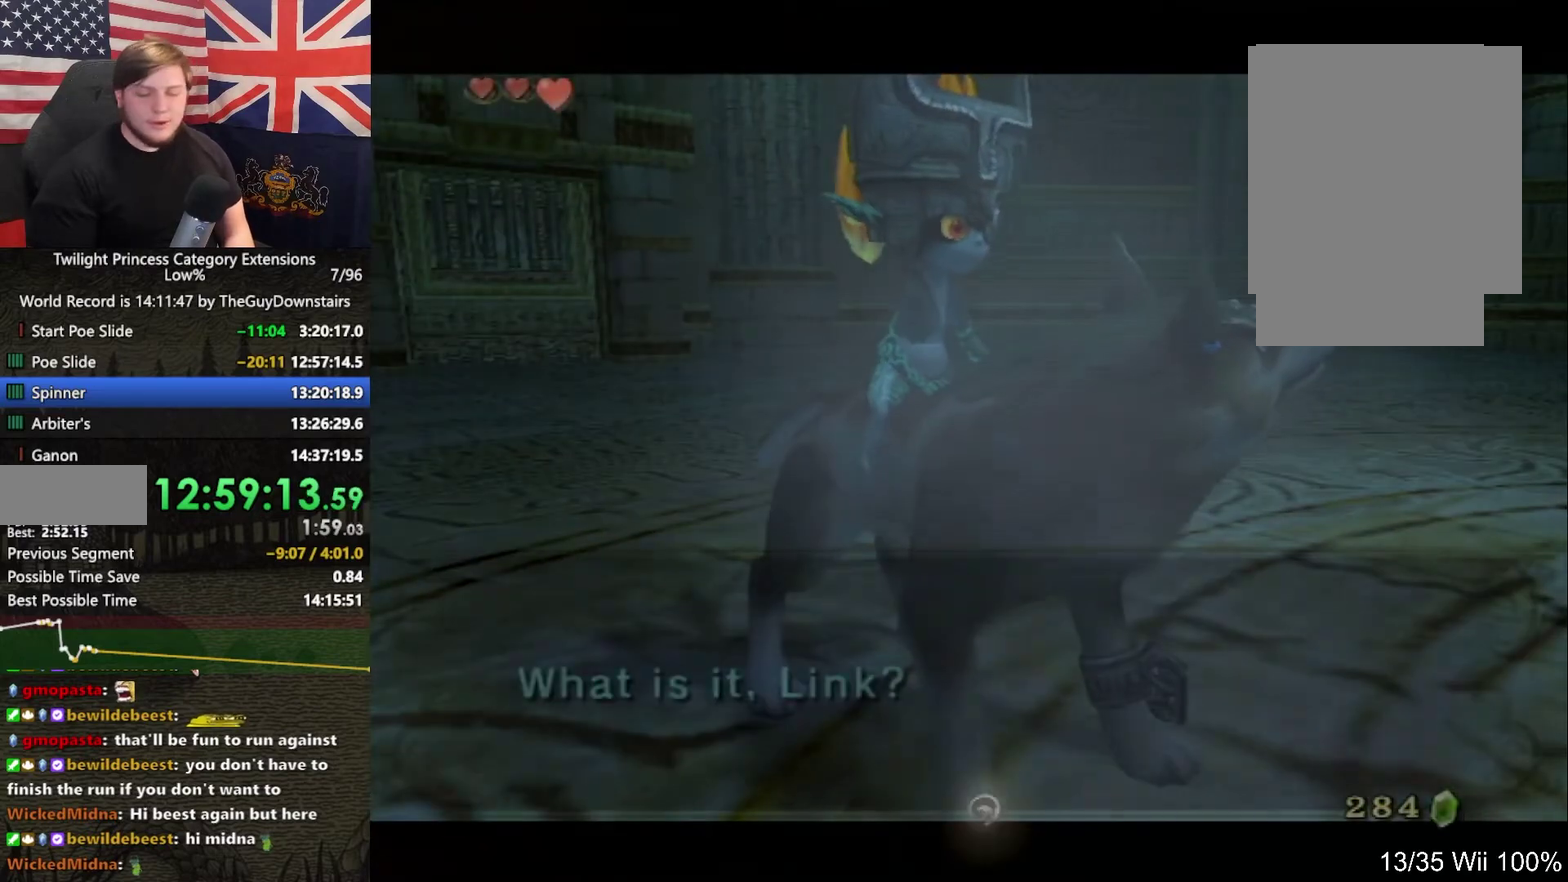
{"buttons": [], "left_stick": "center", "right_stick": "center", "events": []}
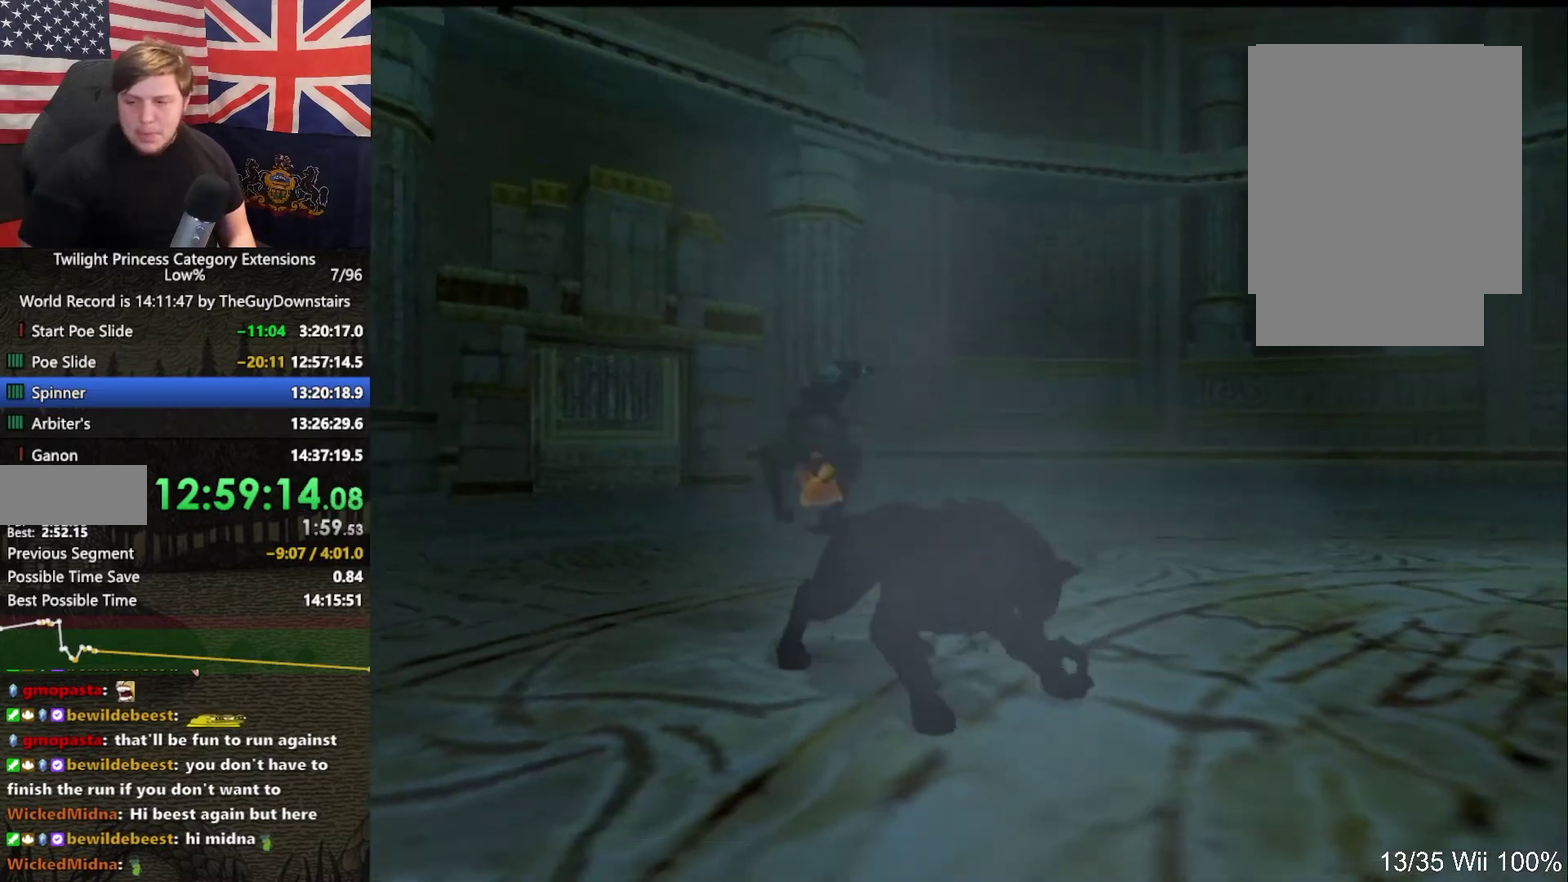
{"buttons": [], "left_stick": "center", "right_stick": "center", "events": []}
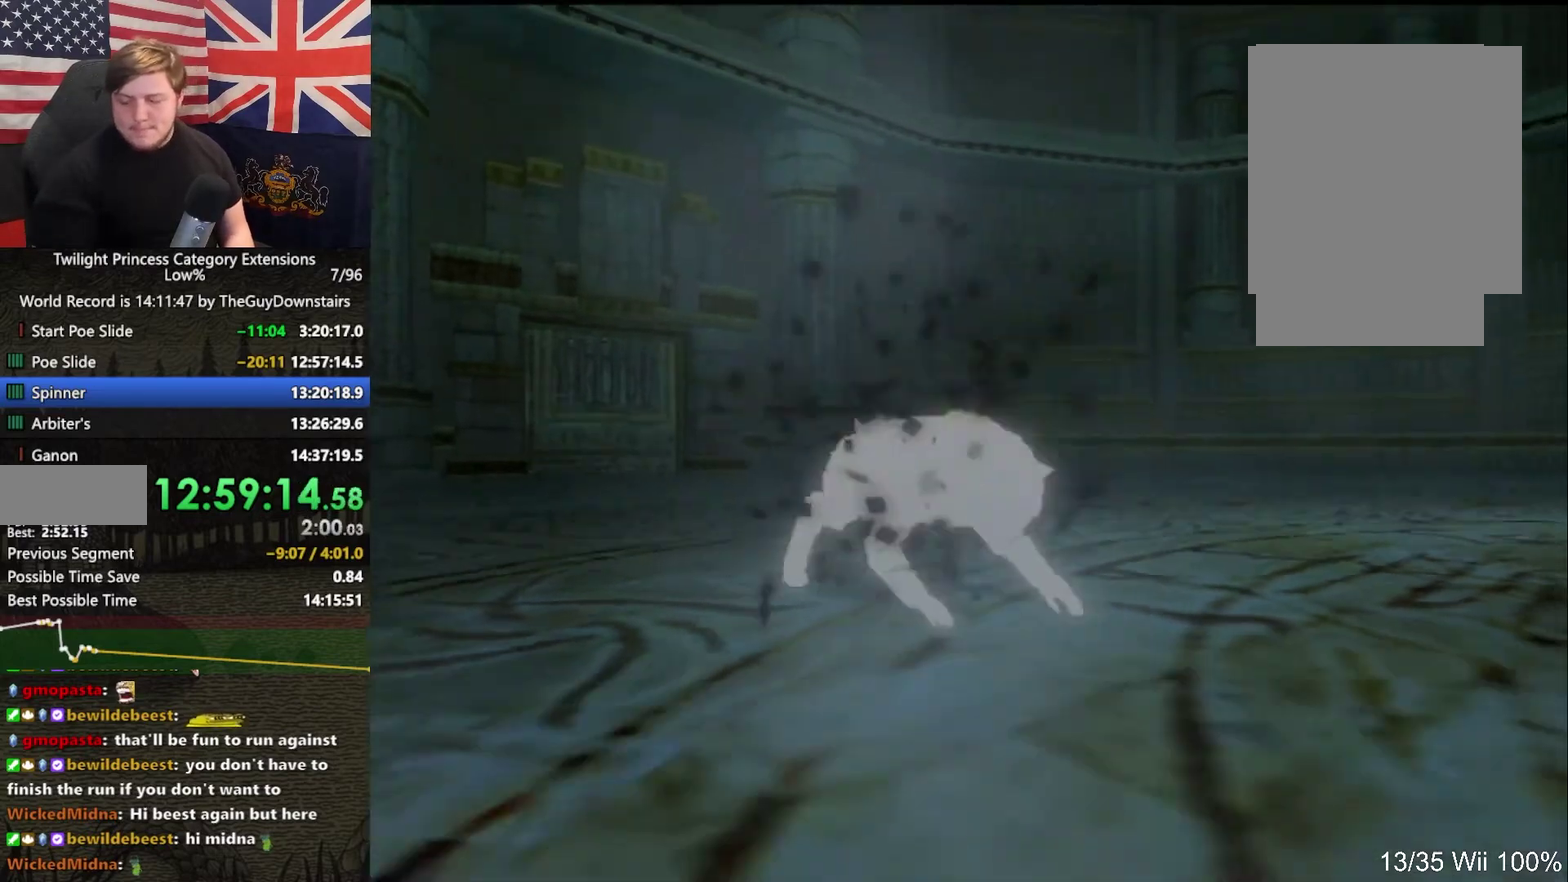
{"buttons": [], "left_stick": "center", "right_stick": "center", "events": []}
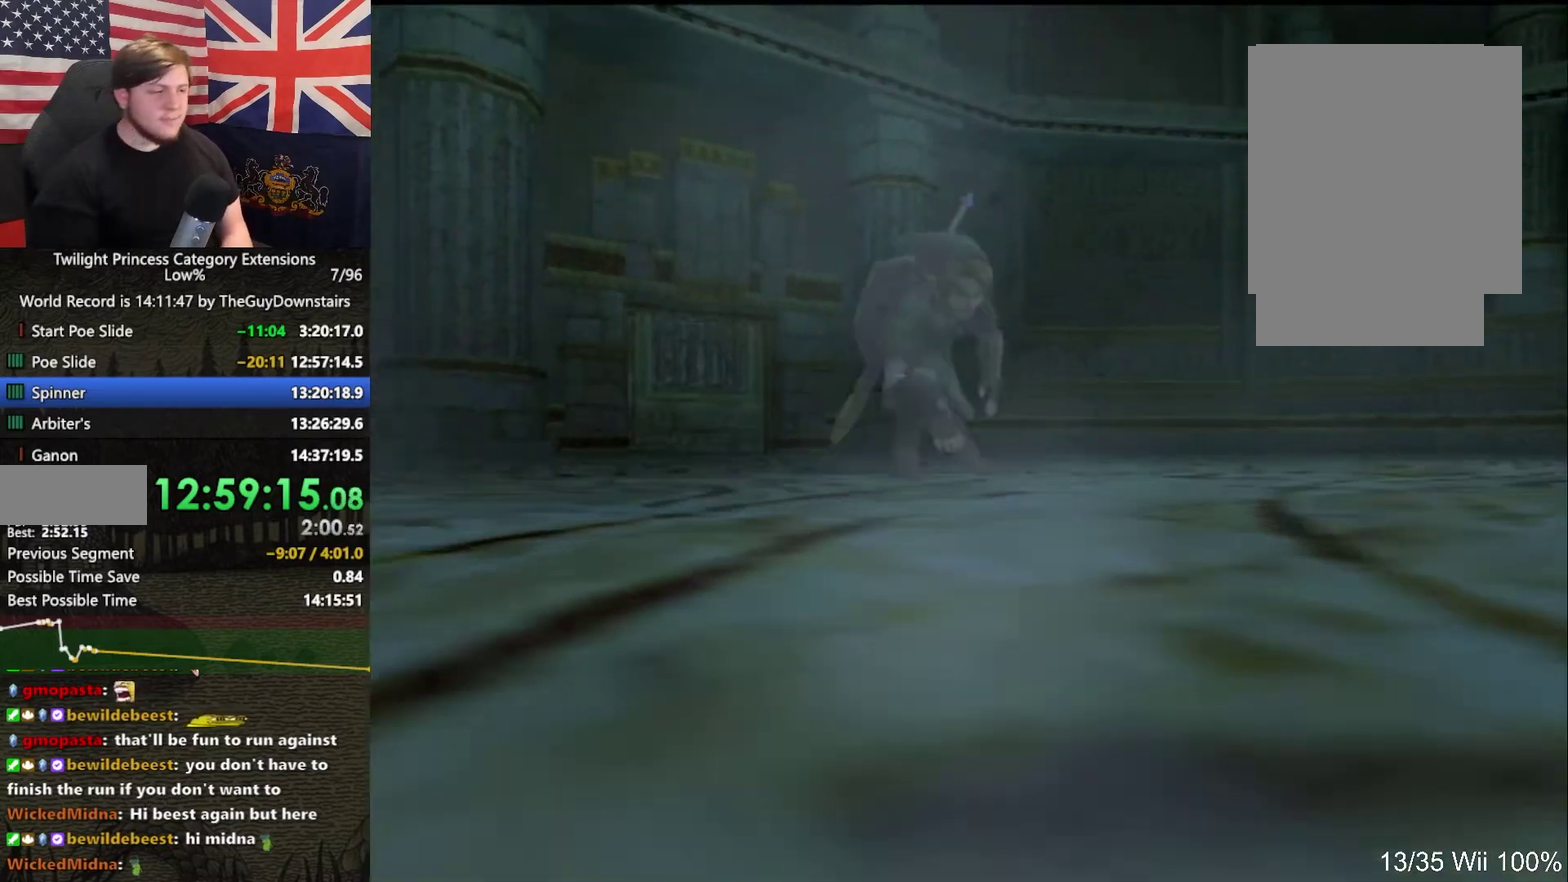
{"buttons": [], "left_stick": "center", "right_stick": "up", "events": [[467, "right_stick", "up"]]}
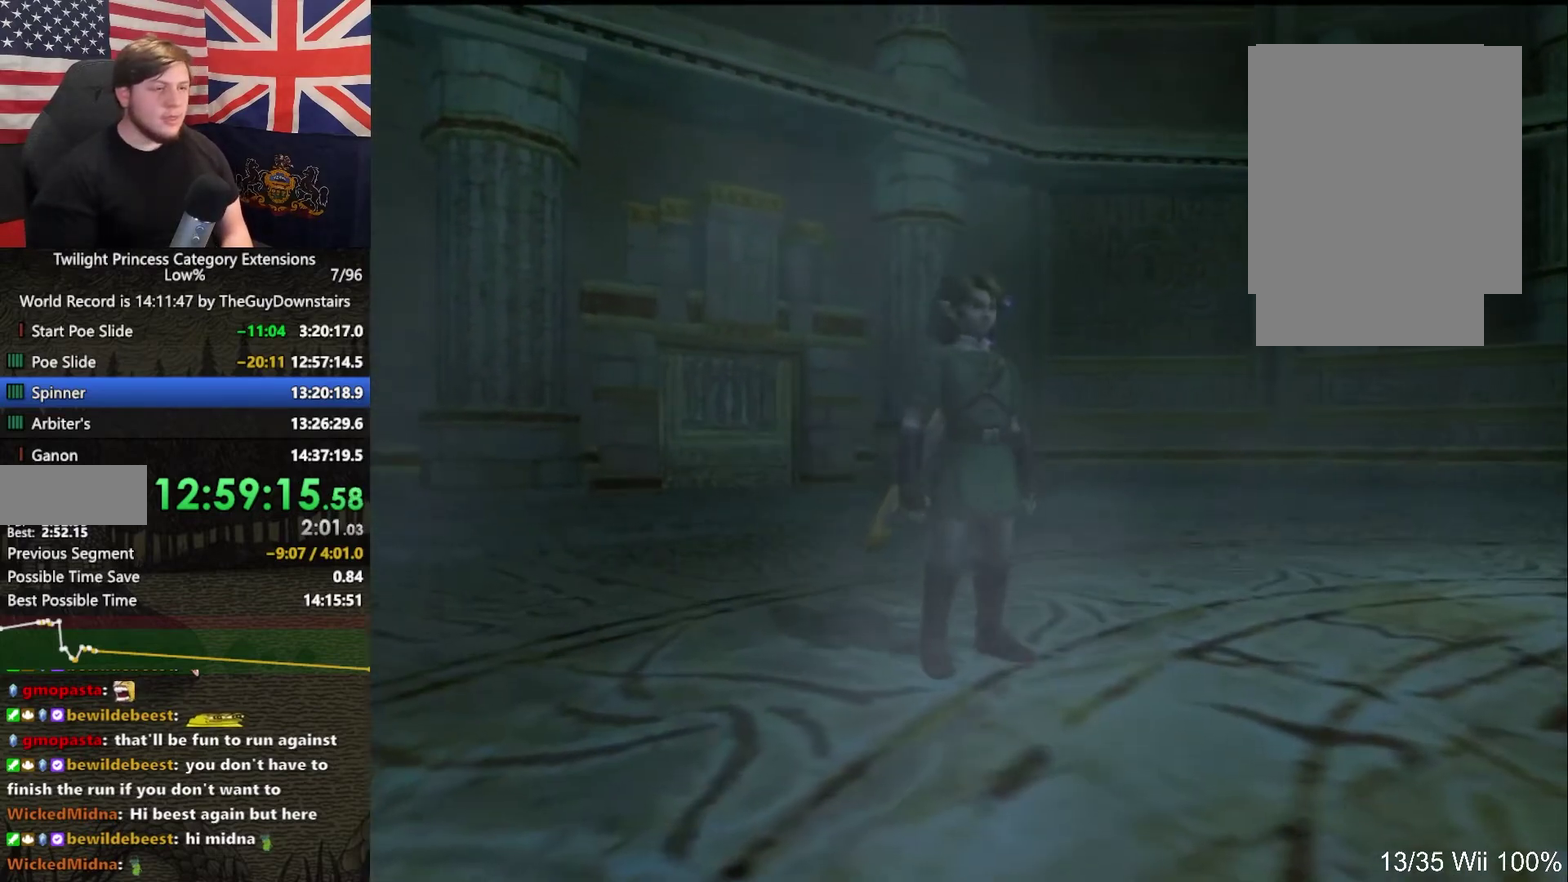
{"buttons": ["X"], "left_stick": "center", "right_stick": "center", "events": [[133, "right_stick", "center"], [233, "X", "down"]]}
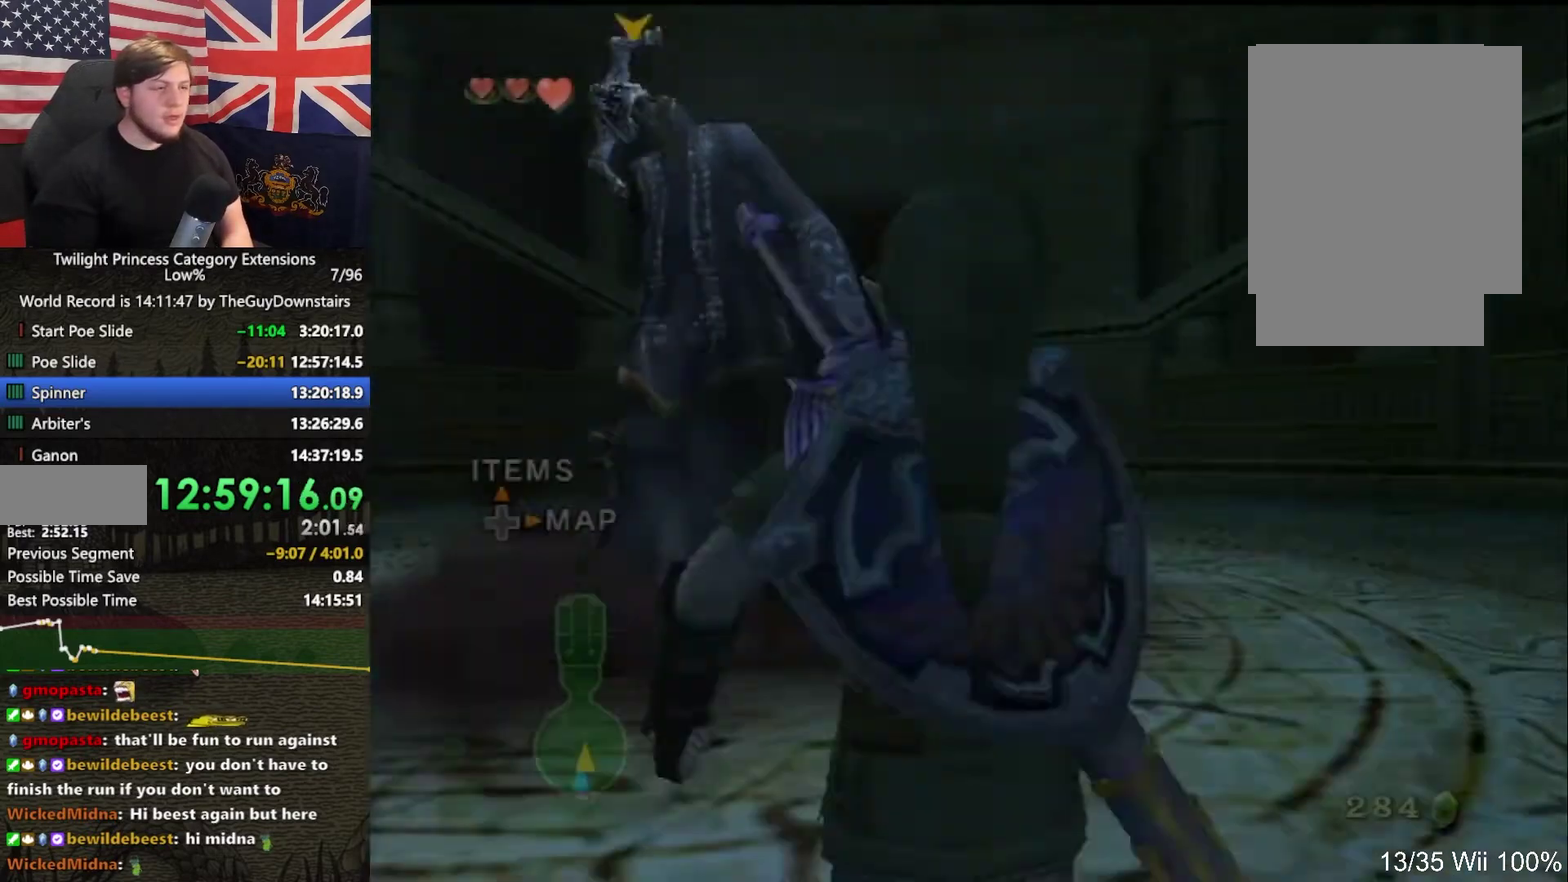
{"buttons": [], "left_stick": "center", "right_stick": "center", "events": [[33, "A", "down"], [200, "A", "up"], [233, "X", "up"]]}
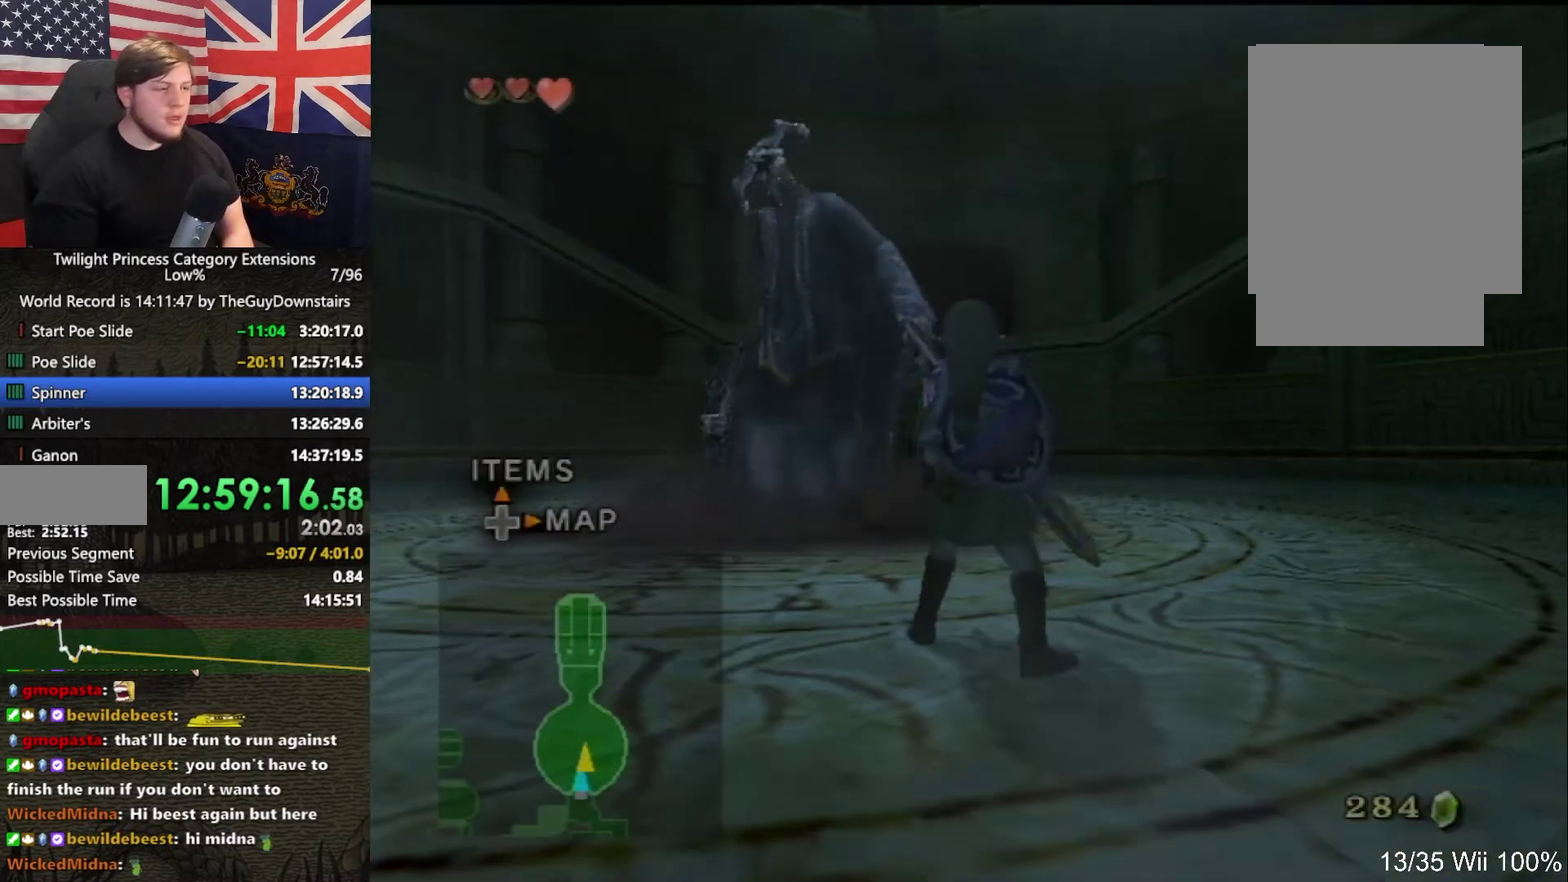
{"buttons": ["A"], "left_stick": "center", "right_stick": "center", "events": [[33, "right_stick", "up"], [133, "right_stick", "center"], [467, "A", "down"]]}
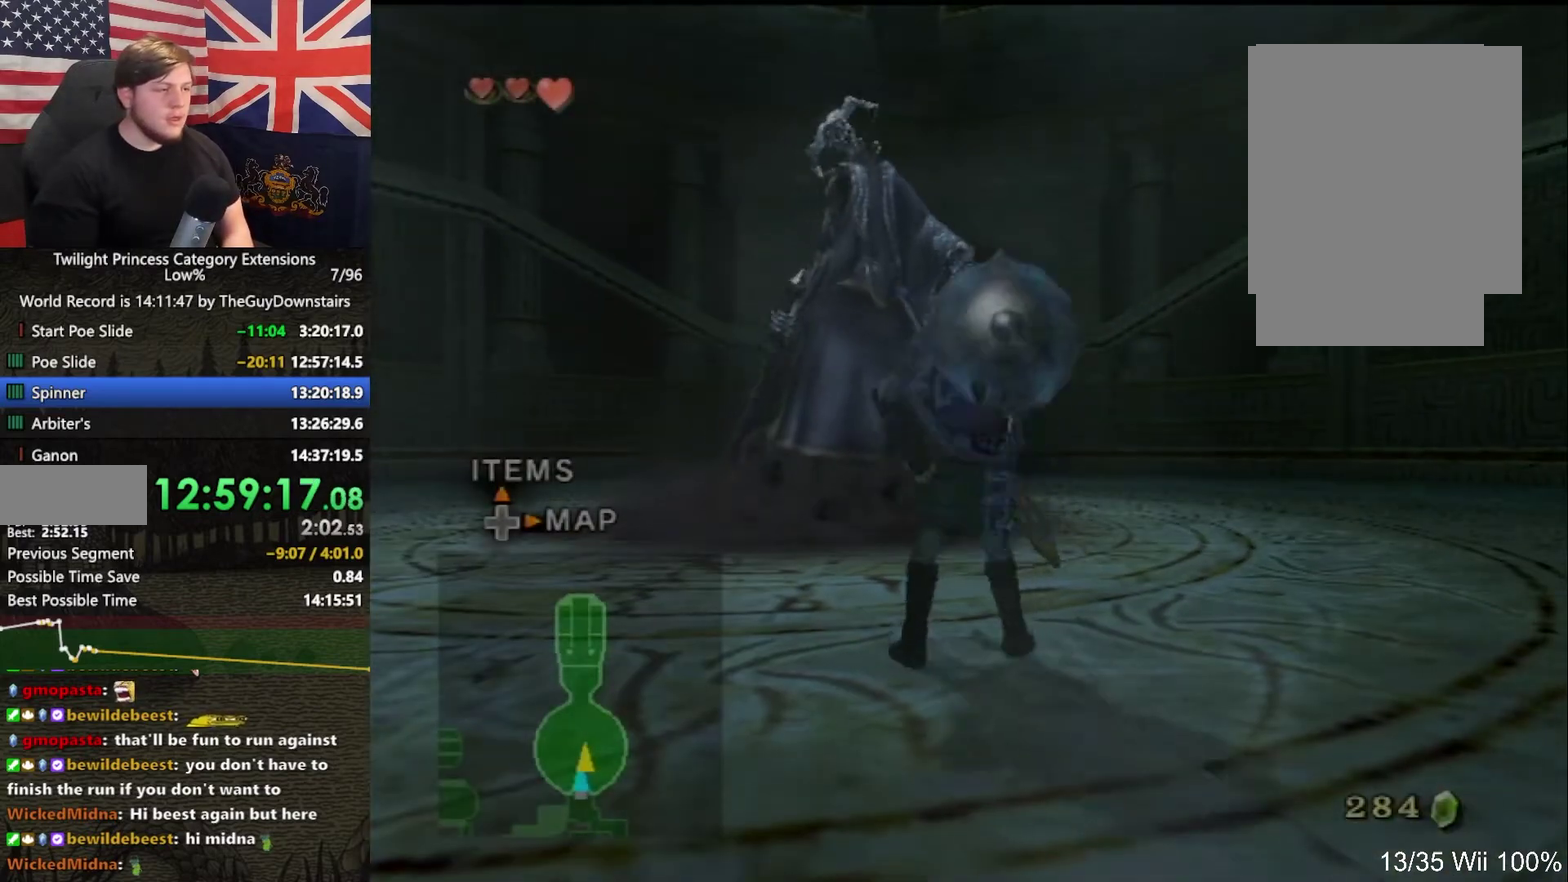
{"buttons": [], "left_stick": "up", "right_stick": "center", "events": [[67, "A", "up"], [467, "left_stick", "up"]]}
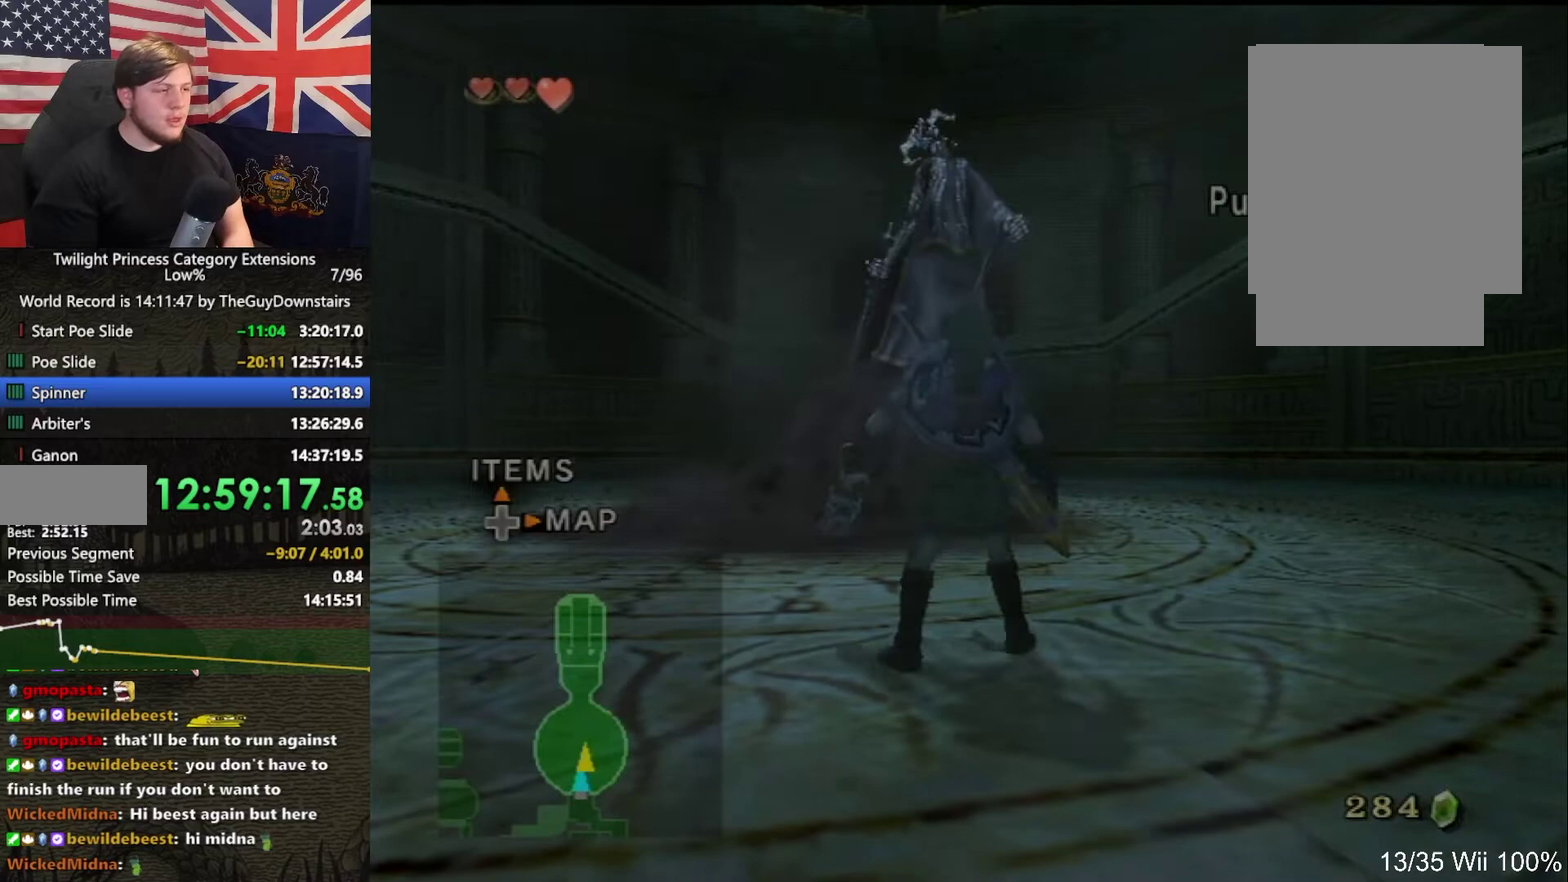
{"buttons": [], "left_stick": "up", "right_stick": "center", "events": [[200, "A", "down"], [267, "A", "up"], [333, "A", "down"], [467, "A", "up"]]}
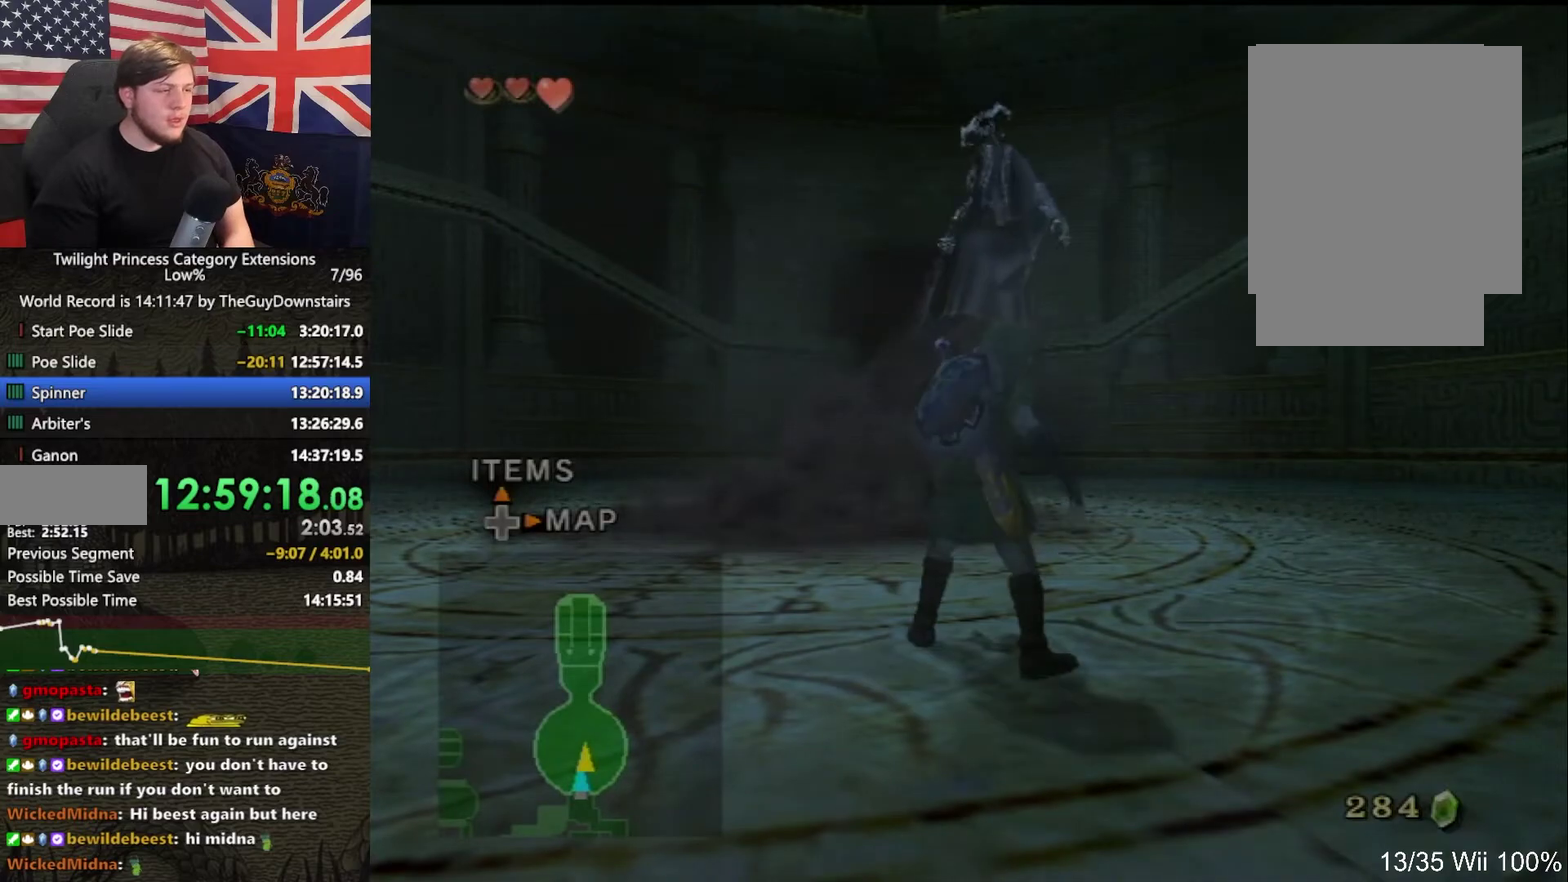
{"buttons": [], "left_stick": "up", "right_stick": "center", "events": [[33, "A", "down"], [100, "A", "up"], [167, "A", "down"], [267, "A", "up"], [367, "A", "down"], [433, "A", "up"]]}
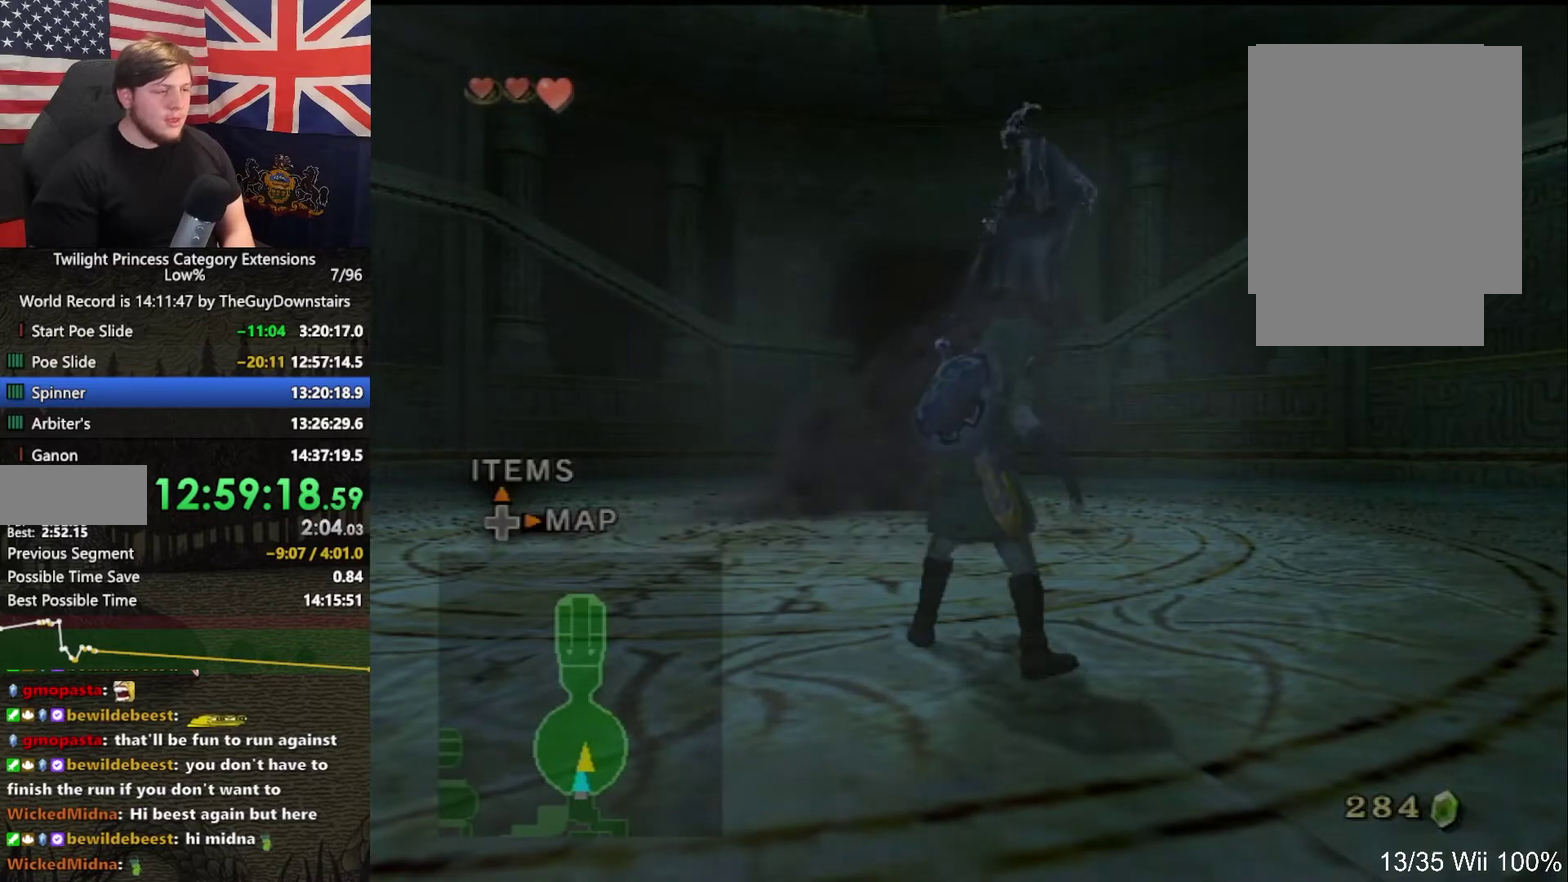
{"buttons": ["A"], "left_stick": "up", "right_stick": "center", "events": [[33, "A", "down"], [100, "A", "up"], [167, "A", "down"], [400, "A", "up"], [467, "A", "down"]]}
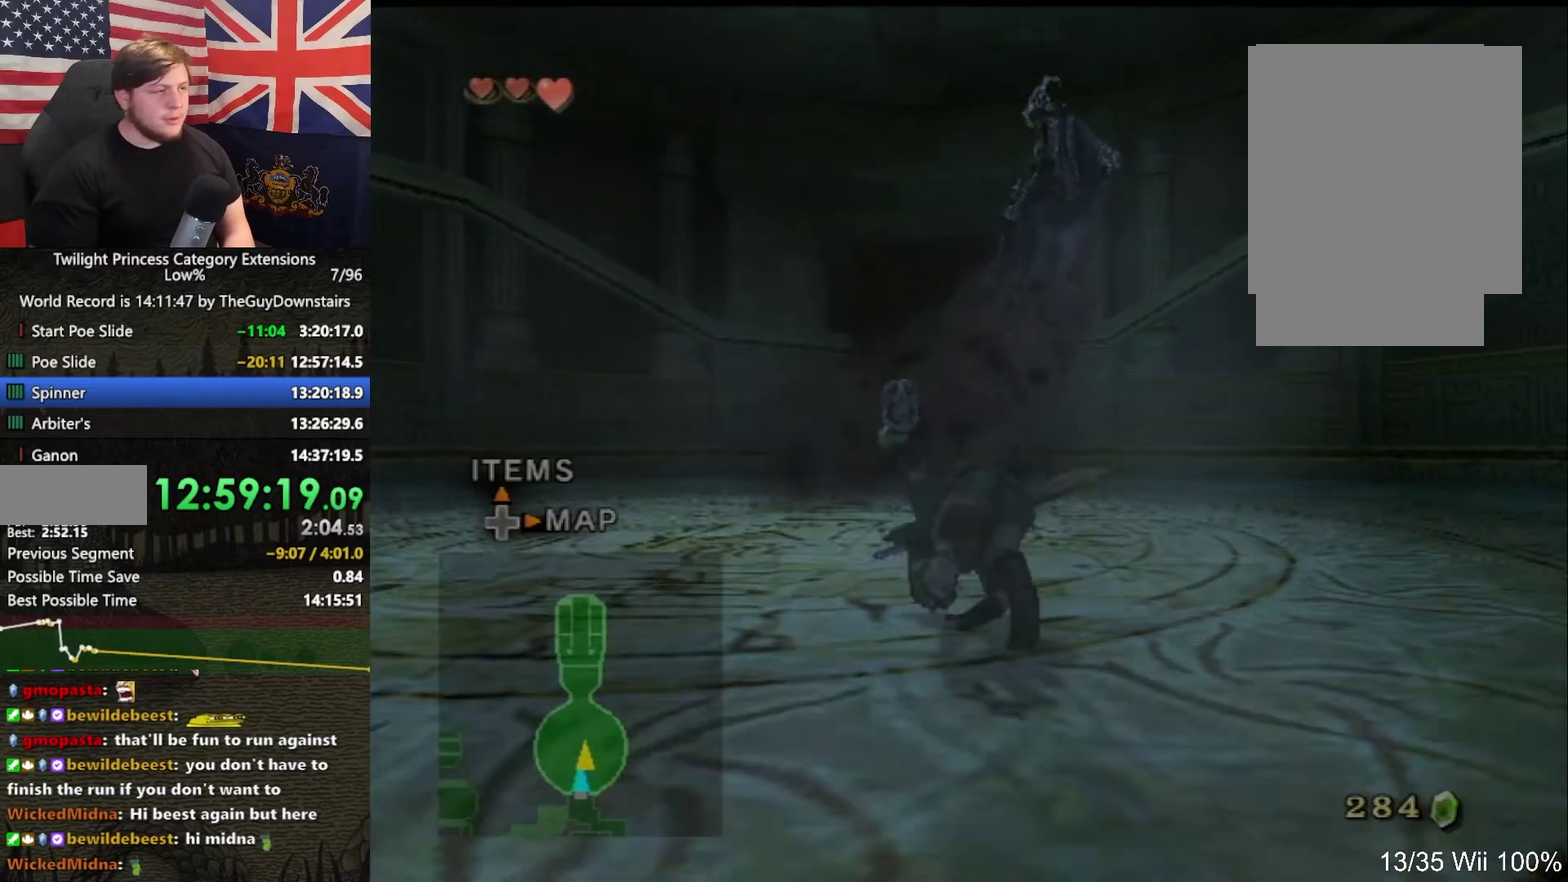
{"buttons": [], "left_stick": "center", "right_stick": "center", "events": [[67, "A", "up"], [67, "left_stick", "up-right"], [400, "right_stick", "up"], [433, "left_stick", "center"], [467, "right_stick", "center"]]}
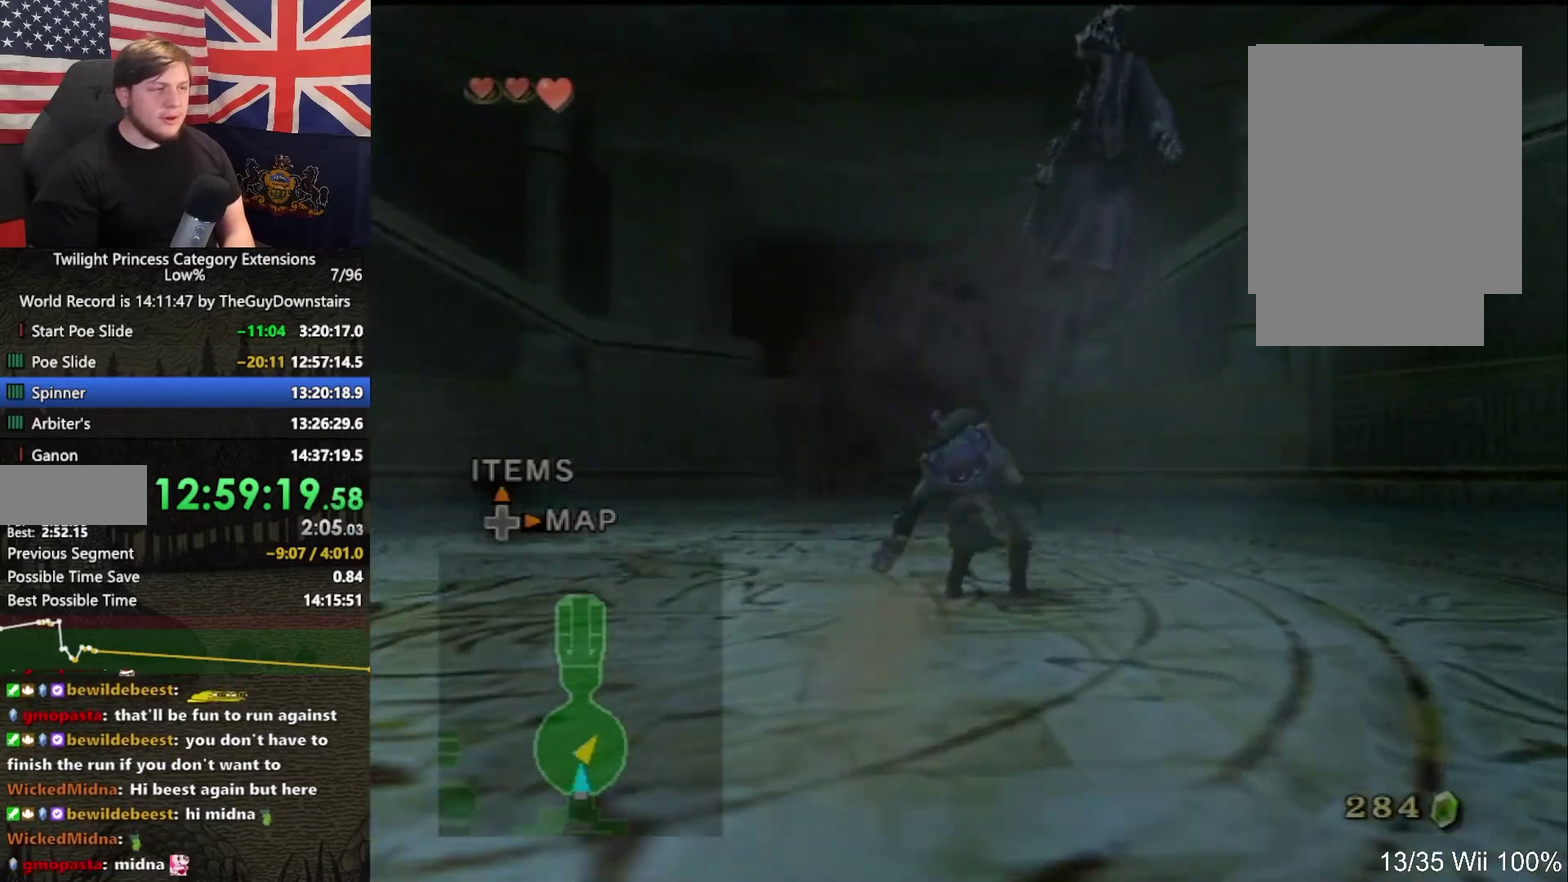
{"buttons": [], "left_stick": "down-right", "right_stick": "center", "events": [[133, "left_stick", "down-right"]]}
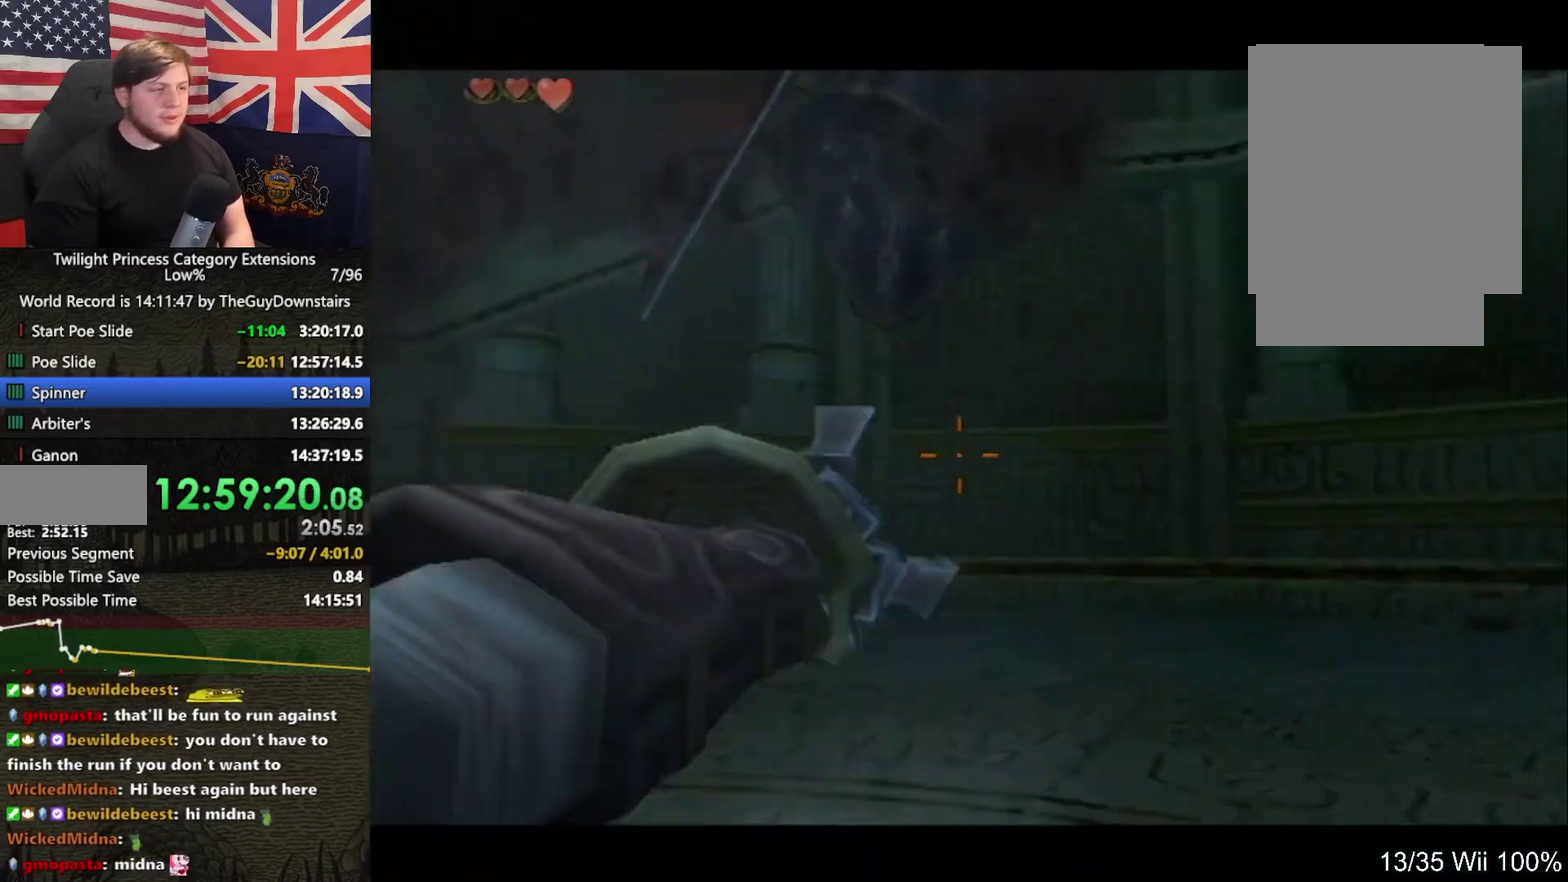
{"buttons": [], "left_stick": "center", "right_stick": "center", "events": [[333, "left_stick", "down-left"], [400, "left_stick", "center"]]}
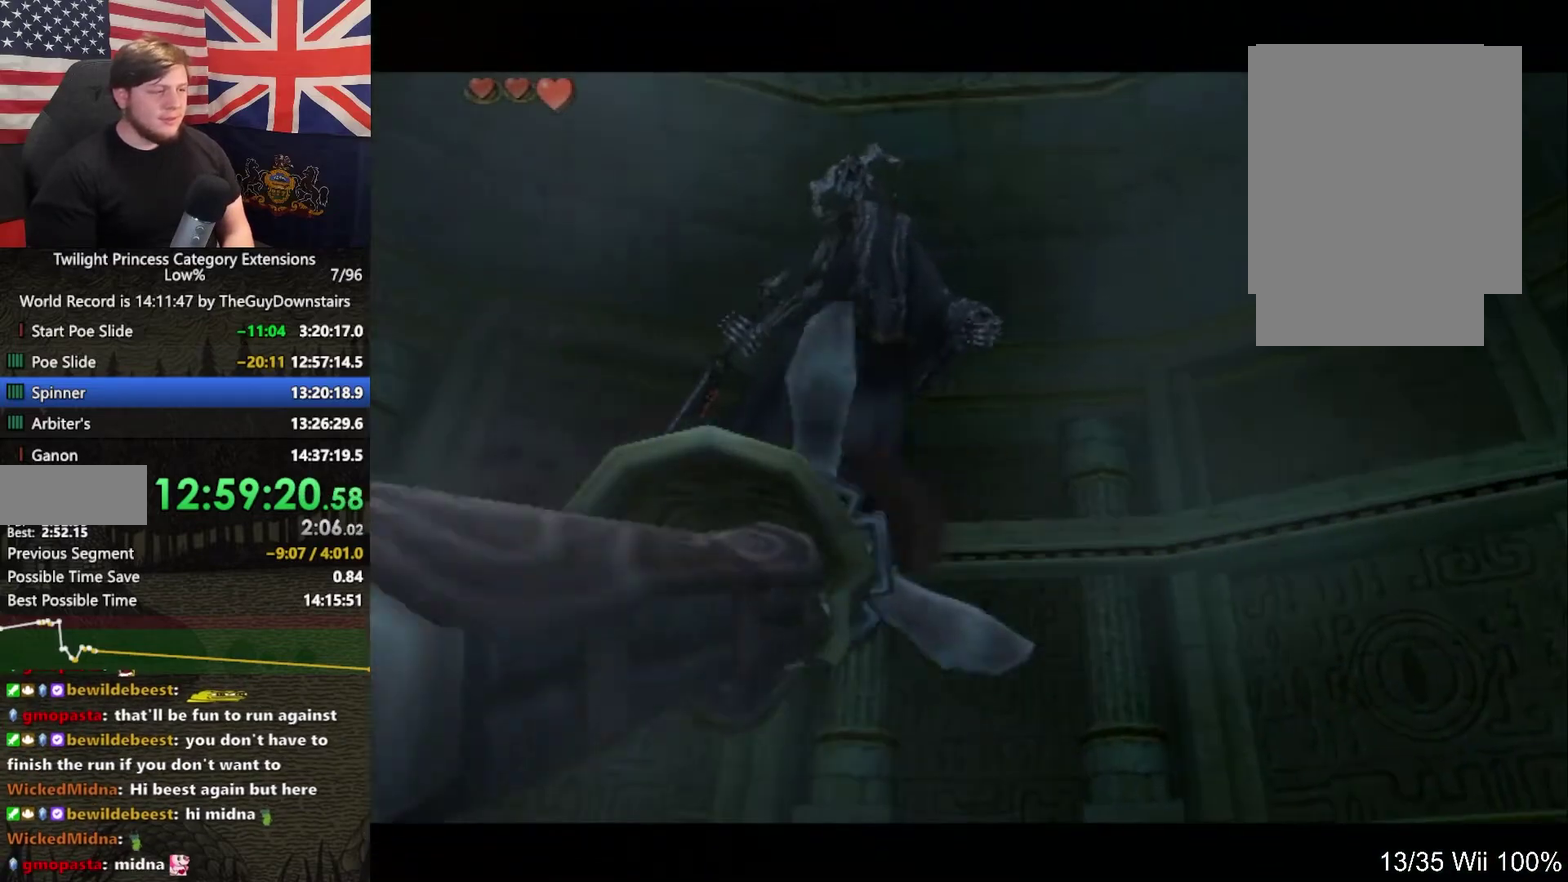
{"buttons": [], "left_stick": "left", "right_stick": "center", "events": [[500, "left_stick", "left"]]}
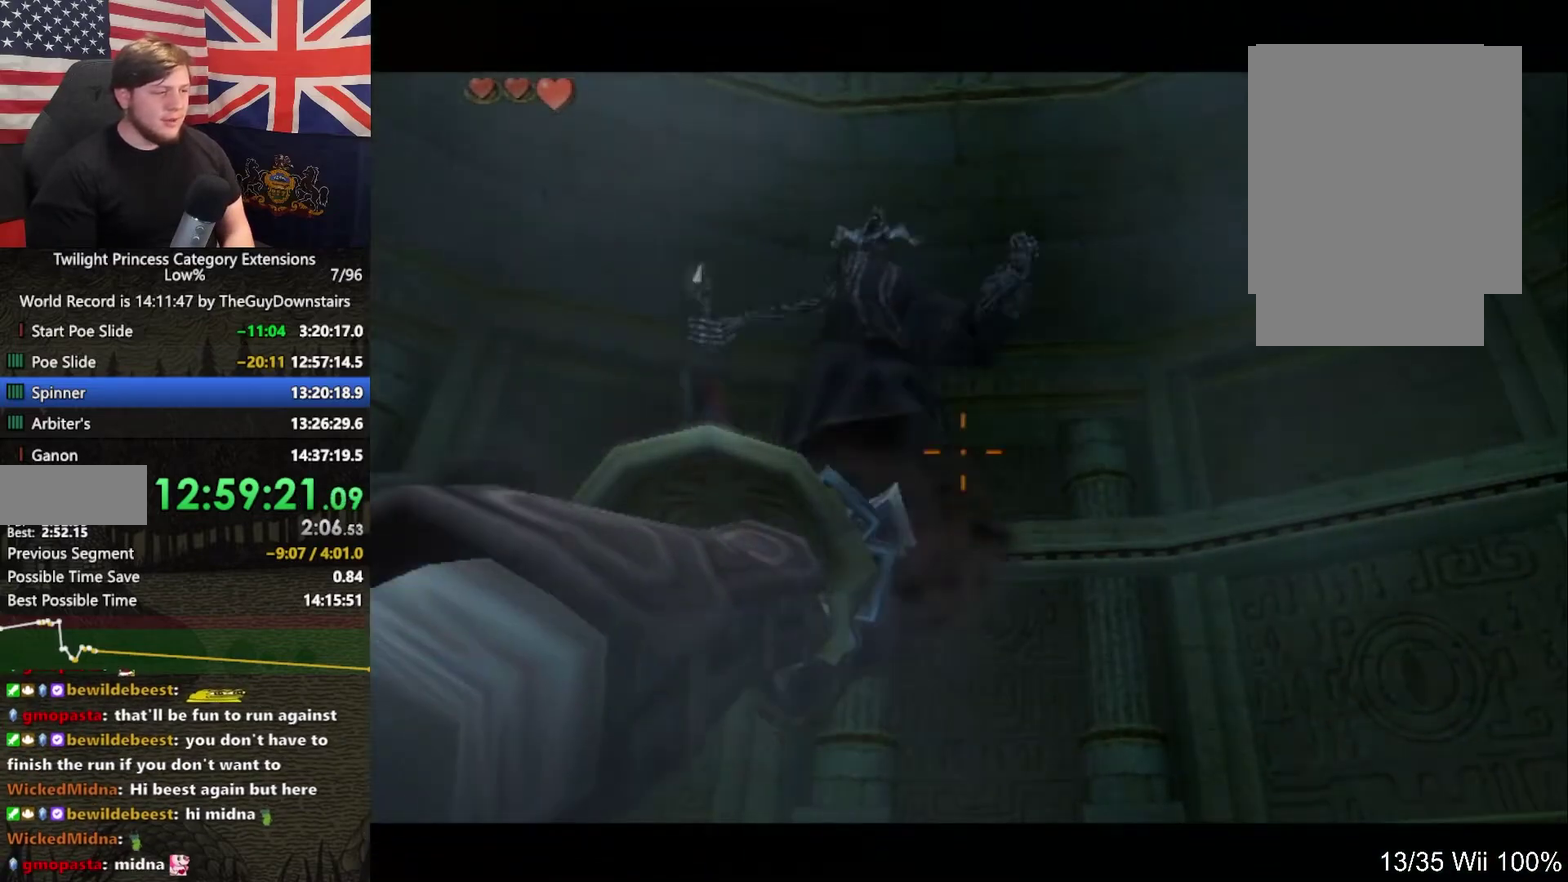
{"buttons": [], "left_stick": "down", "right_stick": "center", "events": [[100, "A", "down"], [100, "left_stick", "center"], [200, "A", "up"], [467, "left_stick", "down"]]}
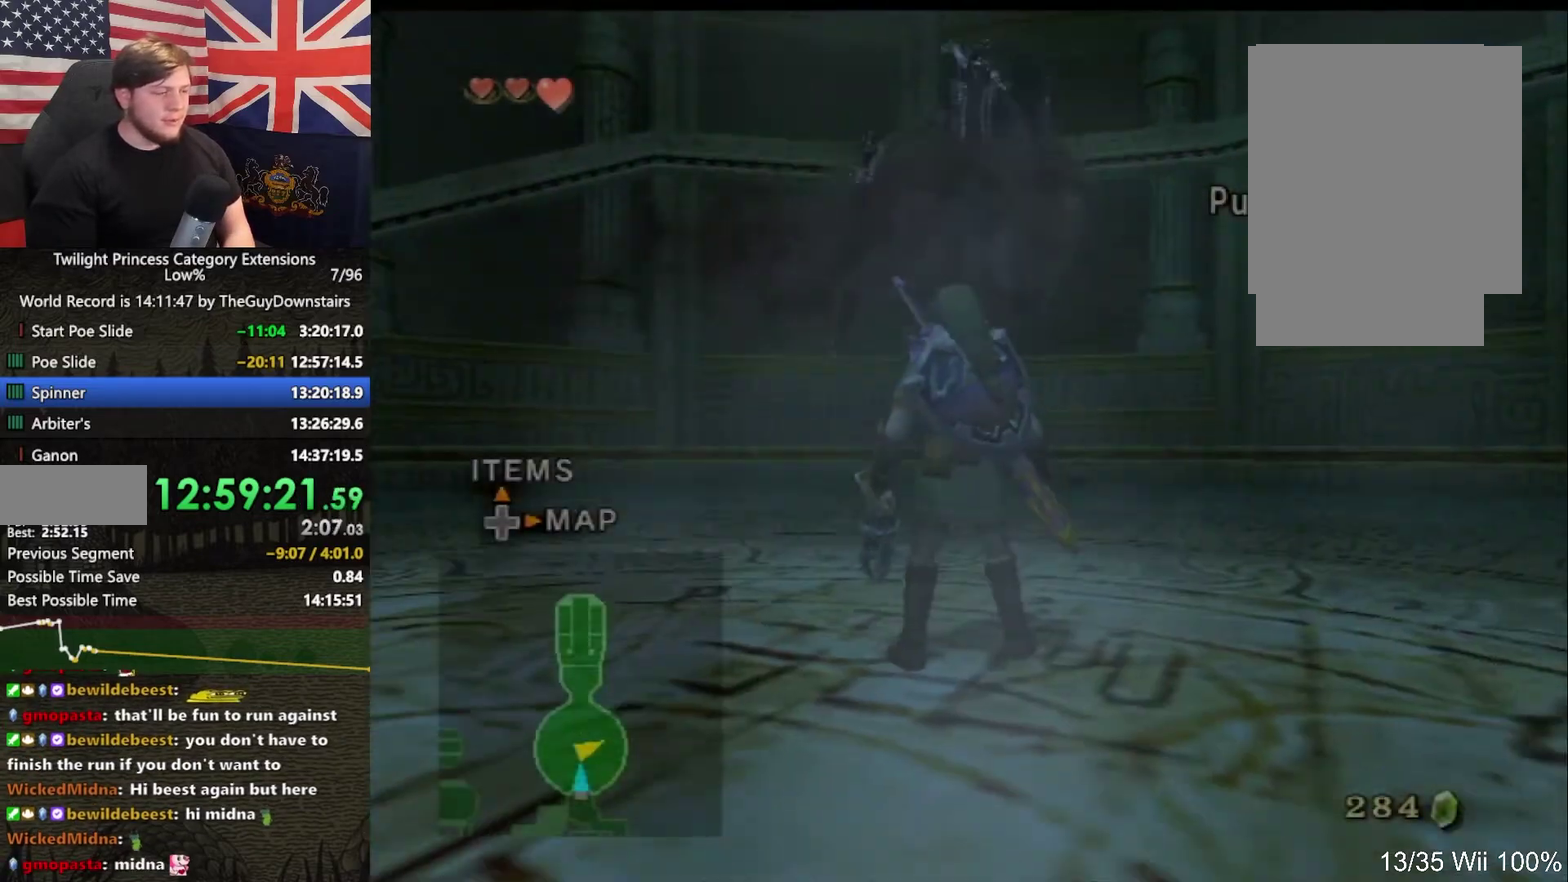
{"buttons": [], "left_stick": "down-left", "right_stick": "center", "events": [[200, "right_stick", "right"], [367, "left_stick", "down-left"], [467, "right_stick", "center"]]}